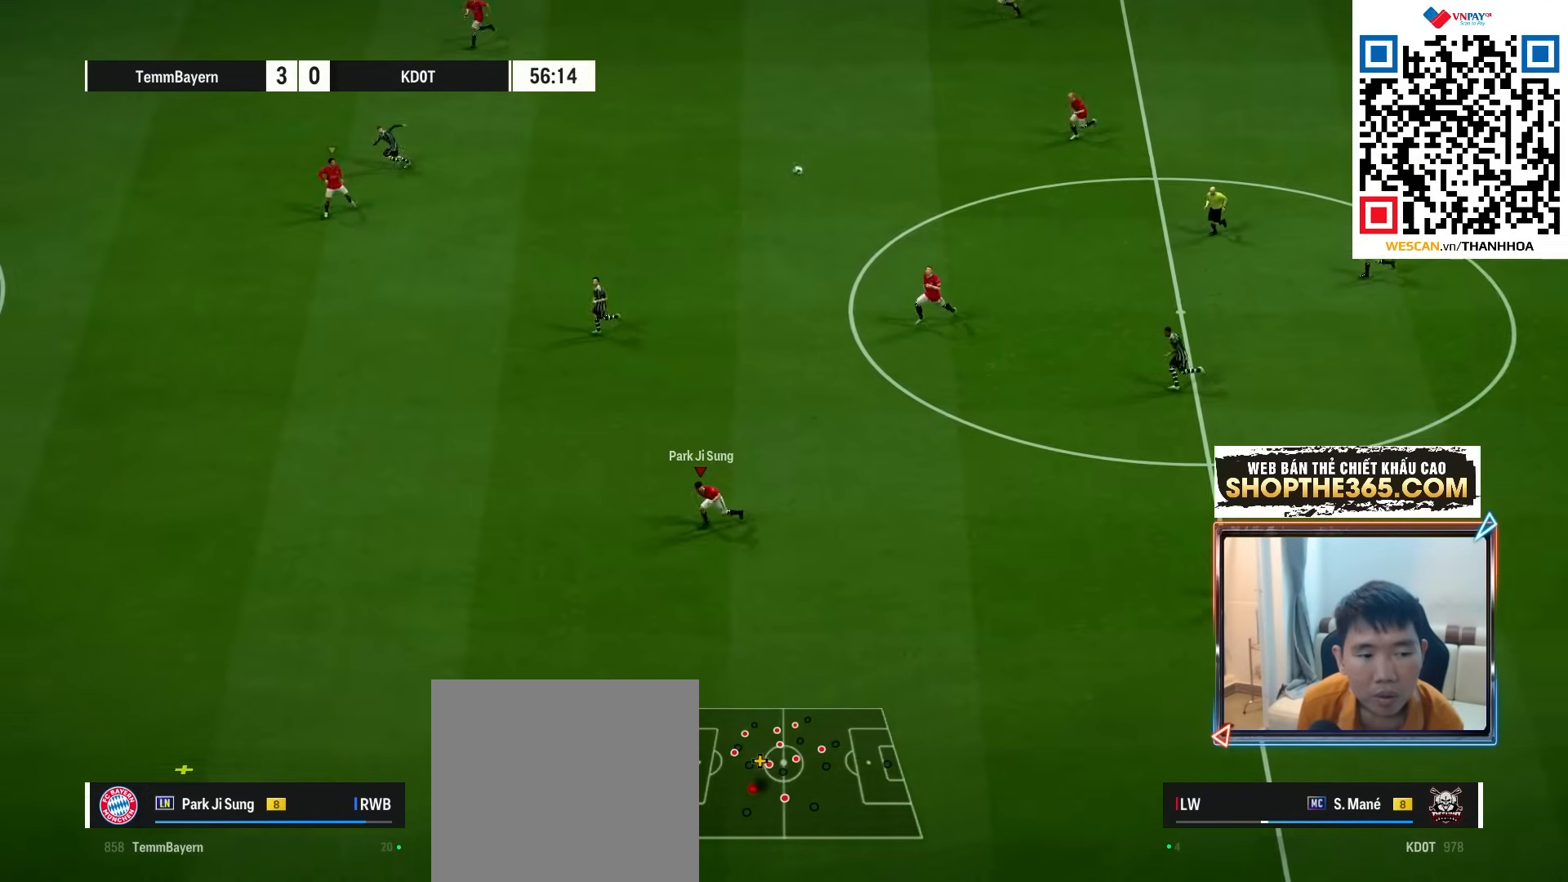
Gameplay with a controller (Xbox layout); each line is a JSON object with the inputs held at the frame after it. "events" lists button and stick changes between this image and that frame as [ms after this image, input, new state], when the widget could be followed in between. Not read: R2.
{"buttons": ["R1"], "left_stick": "left", "right_stick": "center", "events": [[283, "left_stick", "left"]]}
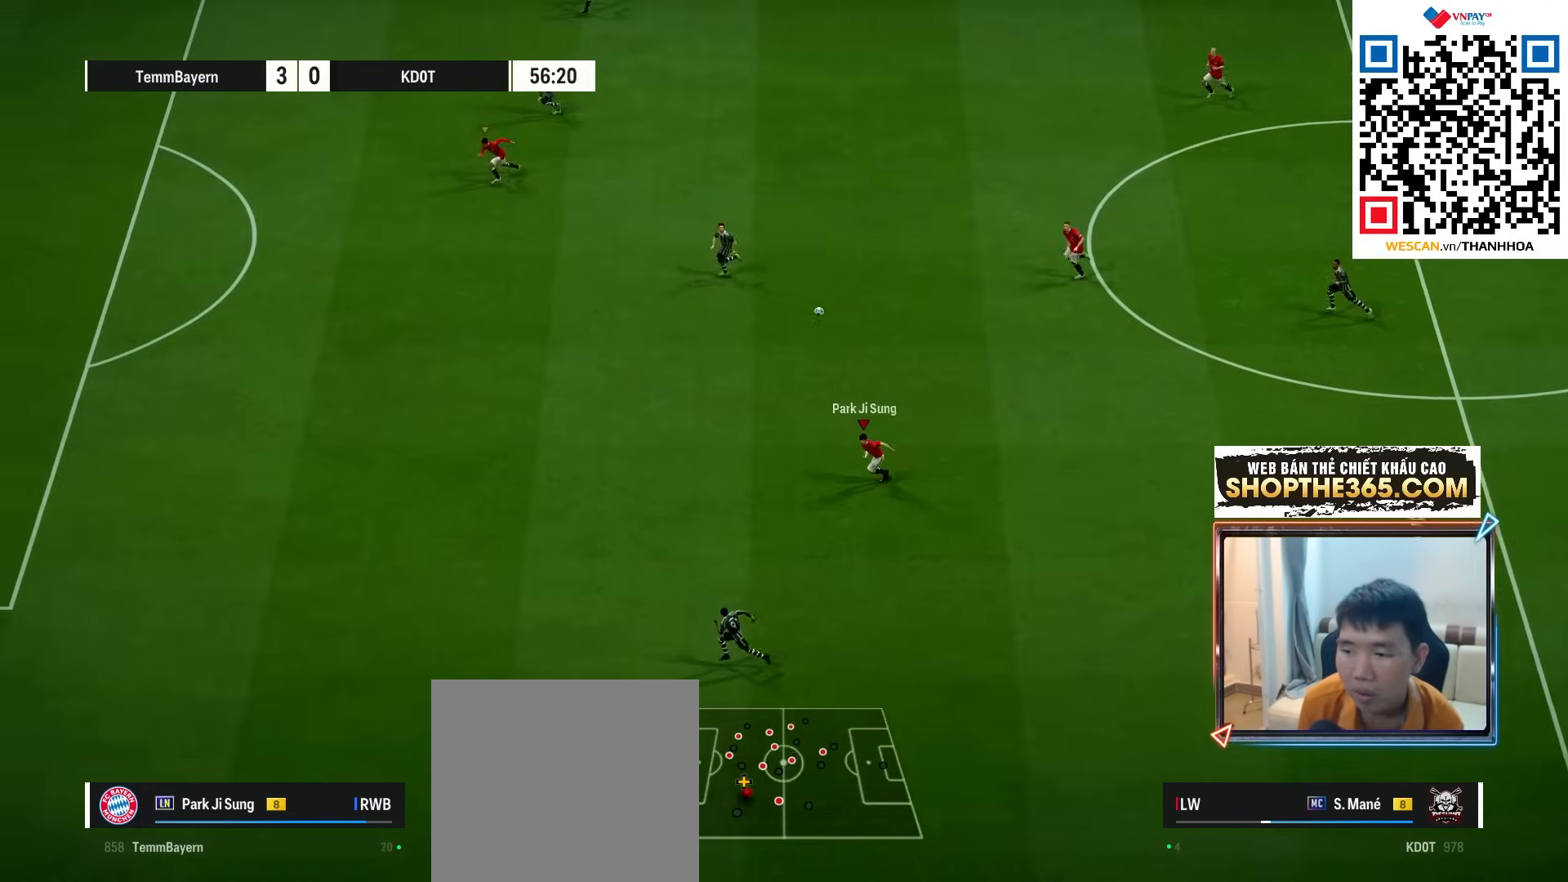
{"buttons": ["R1"], "left_stick": "left", "right_stick": "center", "events": []}
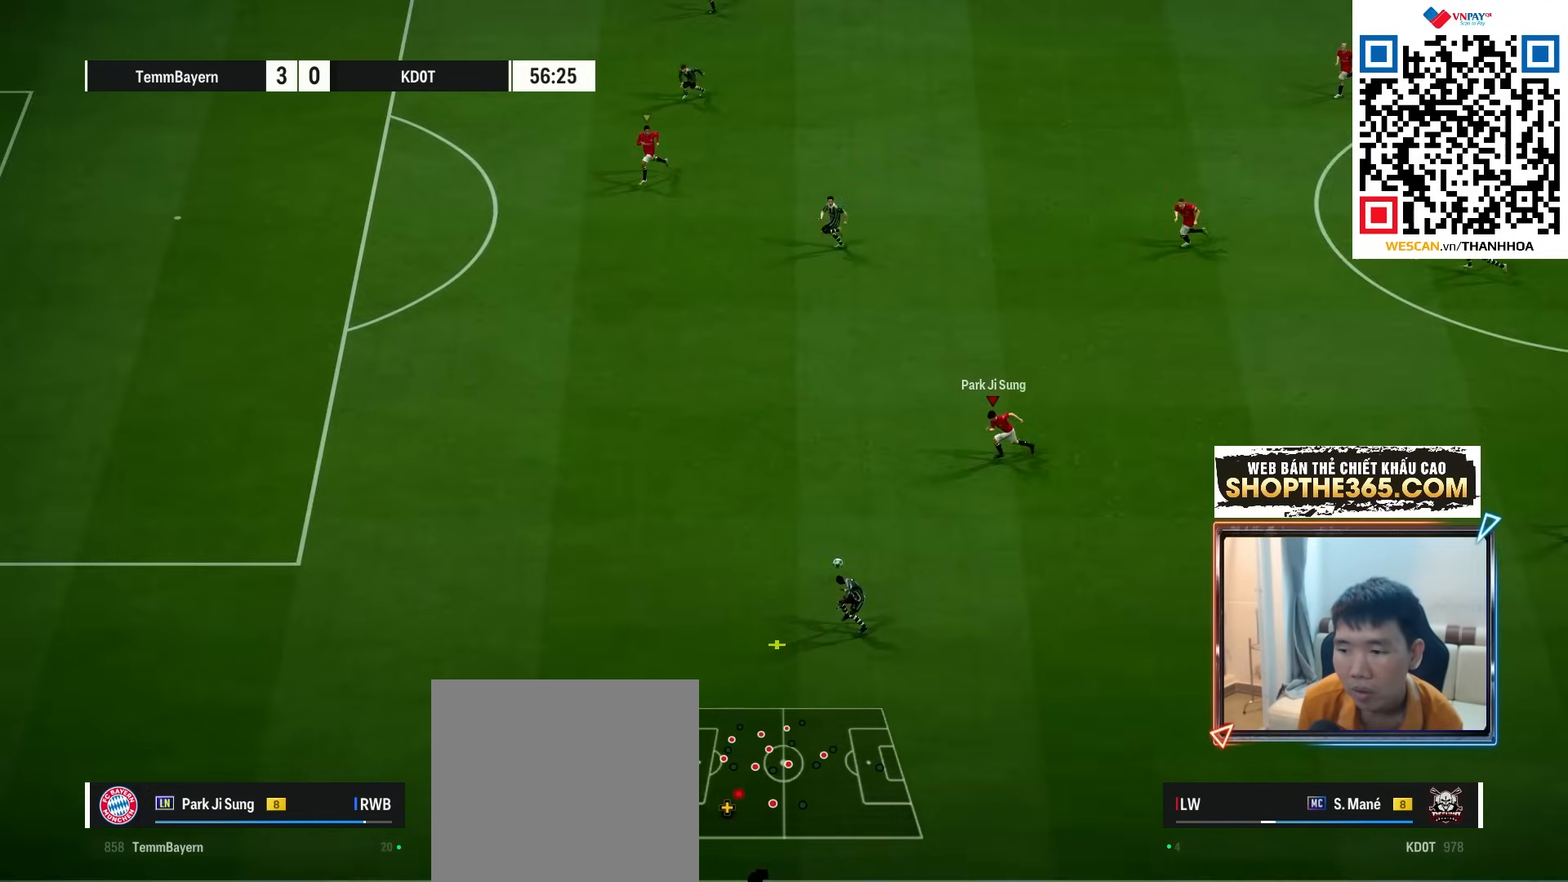
{"buttons": ["R1"], "left_stick": "left", "right_stick": "center", "events": []}
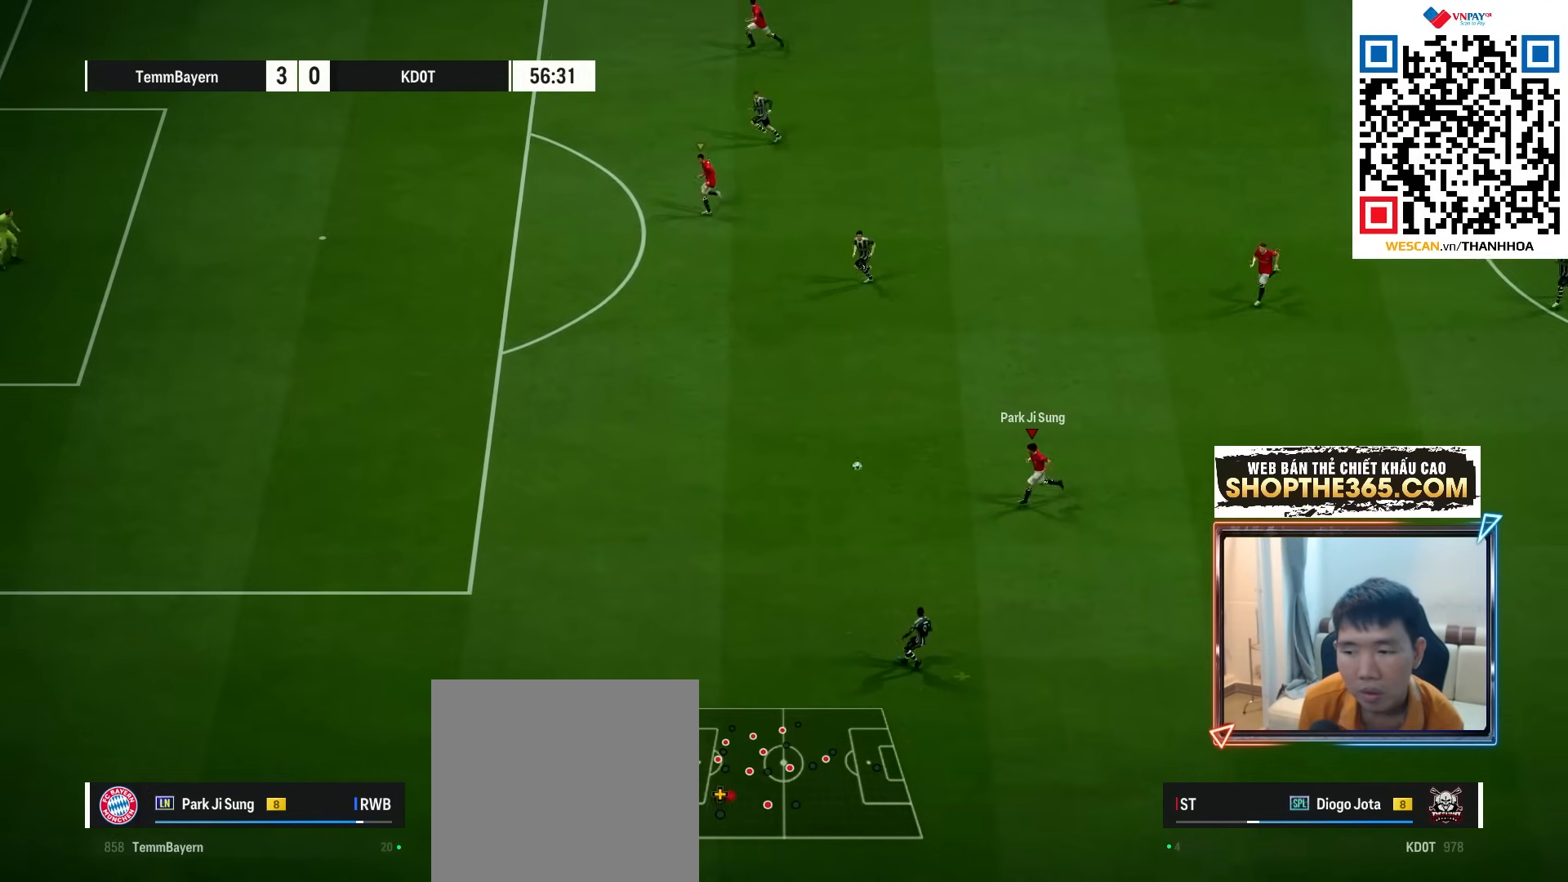
{"buttons": ["R1"], "left_stick": "down-left", "right_stick": "center", "events": [[367, "L1", "down"], [383, "left_stick", "down-left"], [483, "L1", "up"]]}
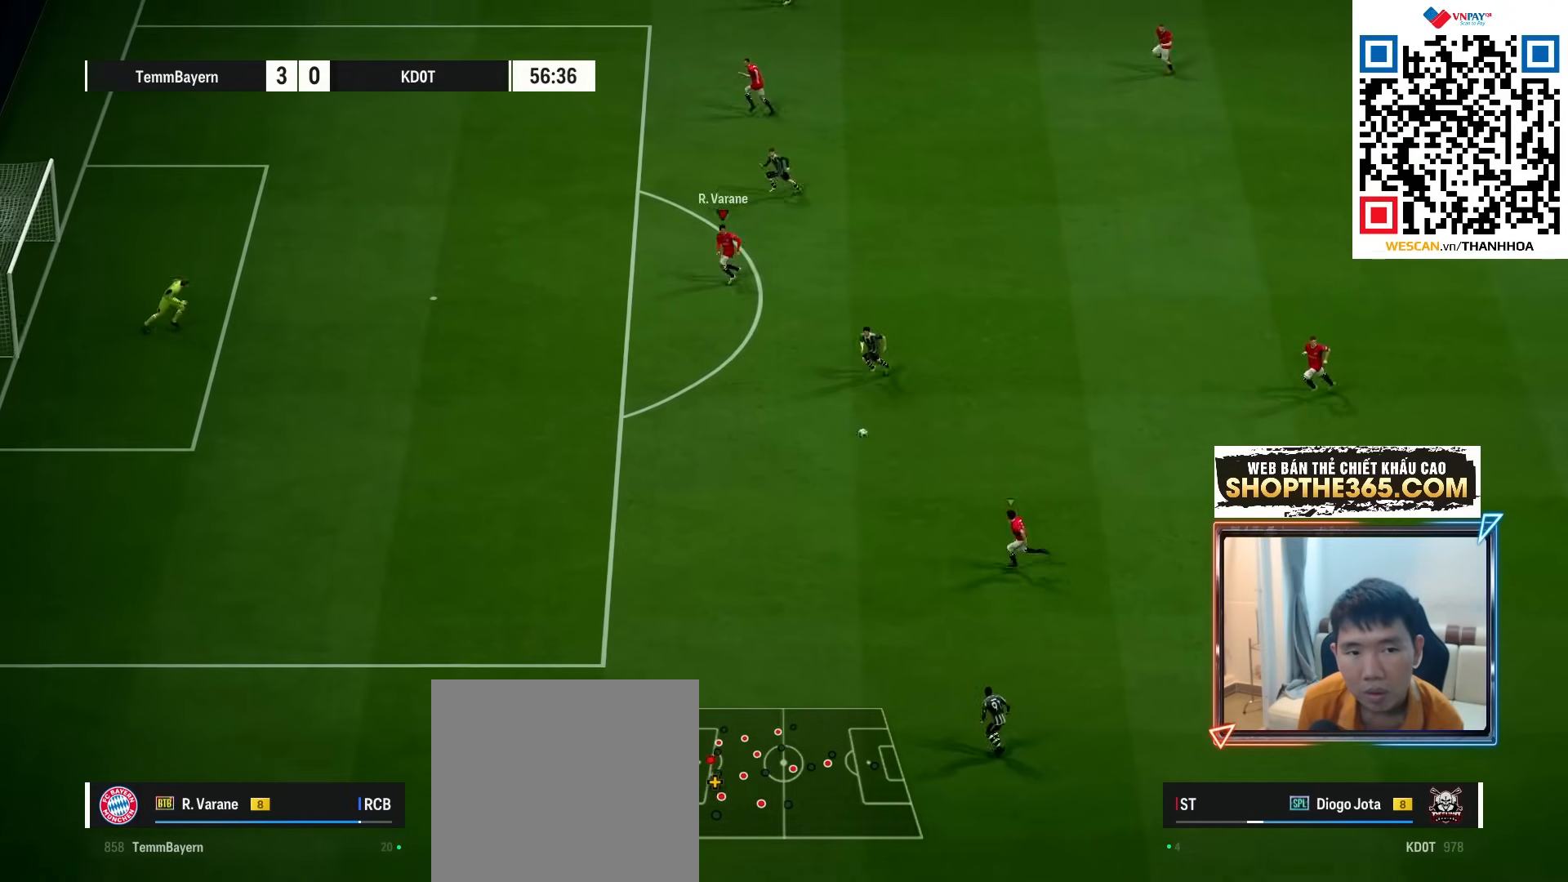
{"buttons": ["R1"], "left_stick": "down-left", "right_stick": "center", "events": []}
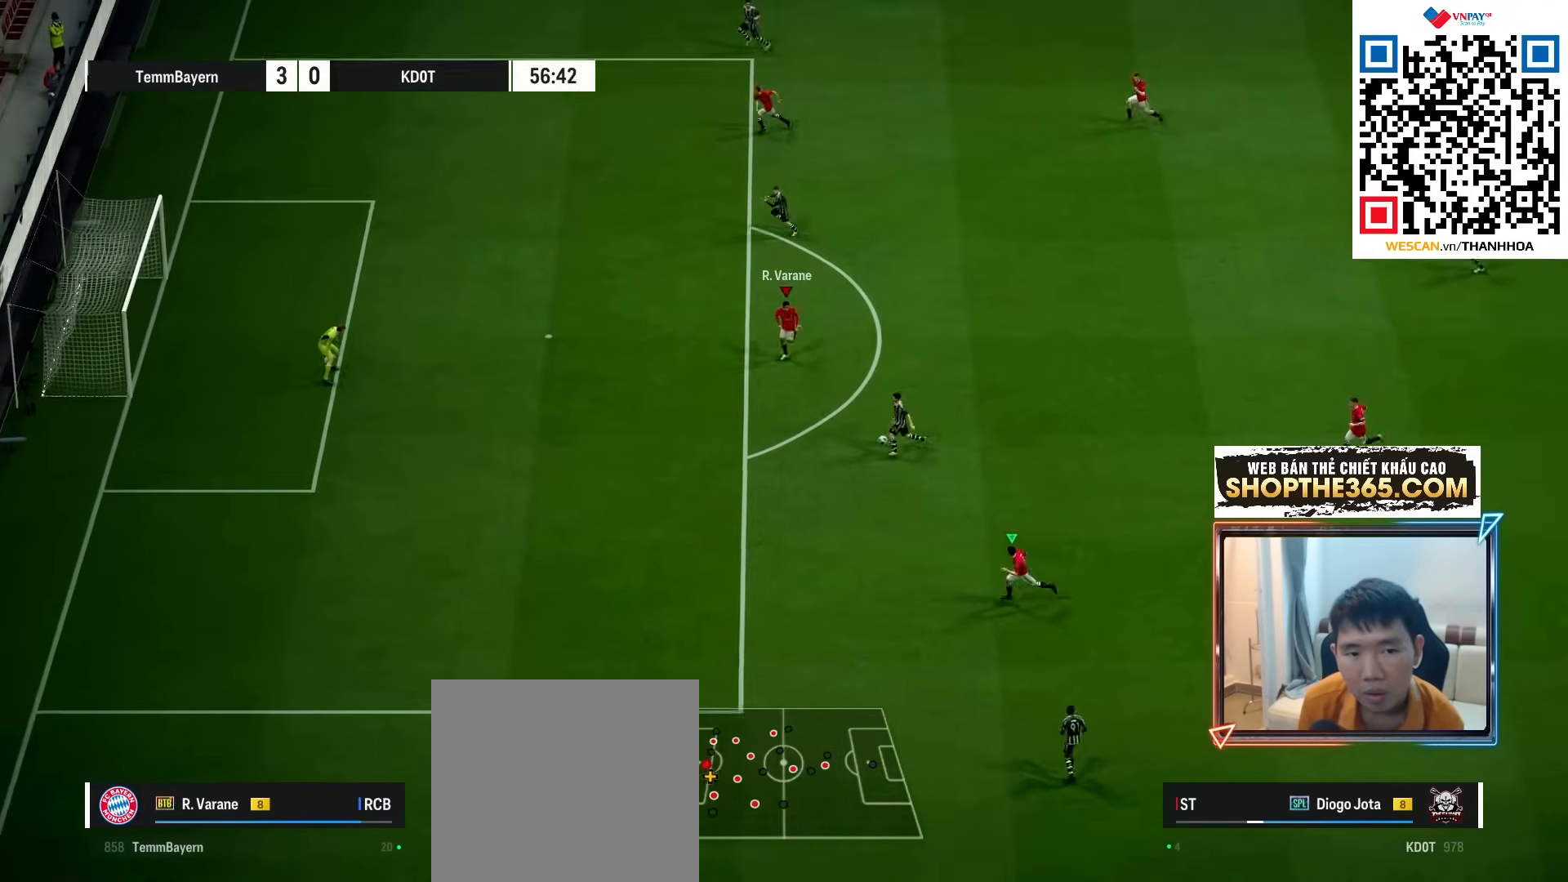
{"buttons": ["R1"], "left_stick": "down-left", "right_stick": "center", "events": [[217, "R1", "up"], [333, "R1", "down"]]}
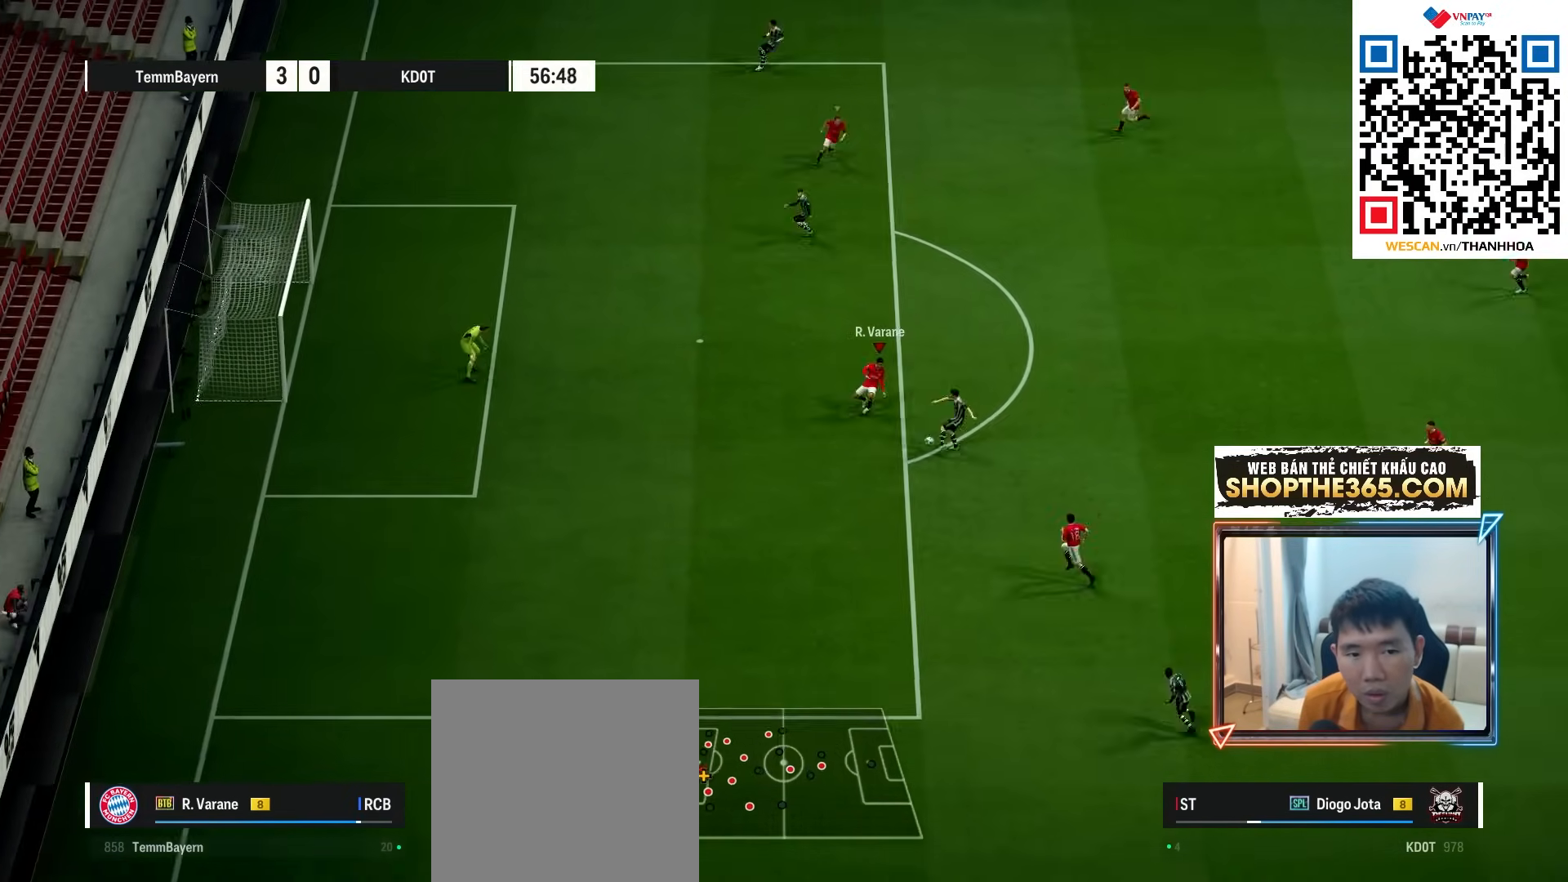
{"buttons": ["R1"], "left_stick": "down-left", "right_stick": "center", "events": [[33, "X", "down"], [200, "X", "up"]]}
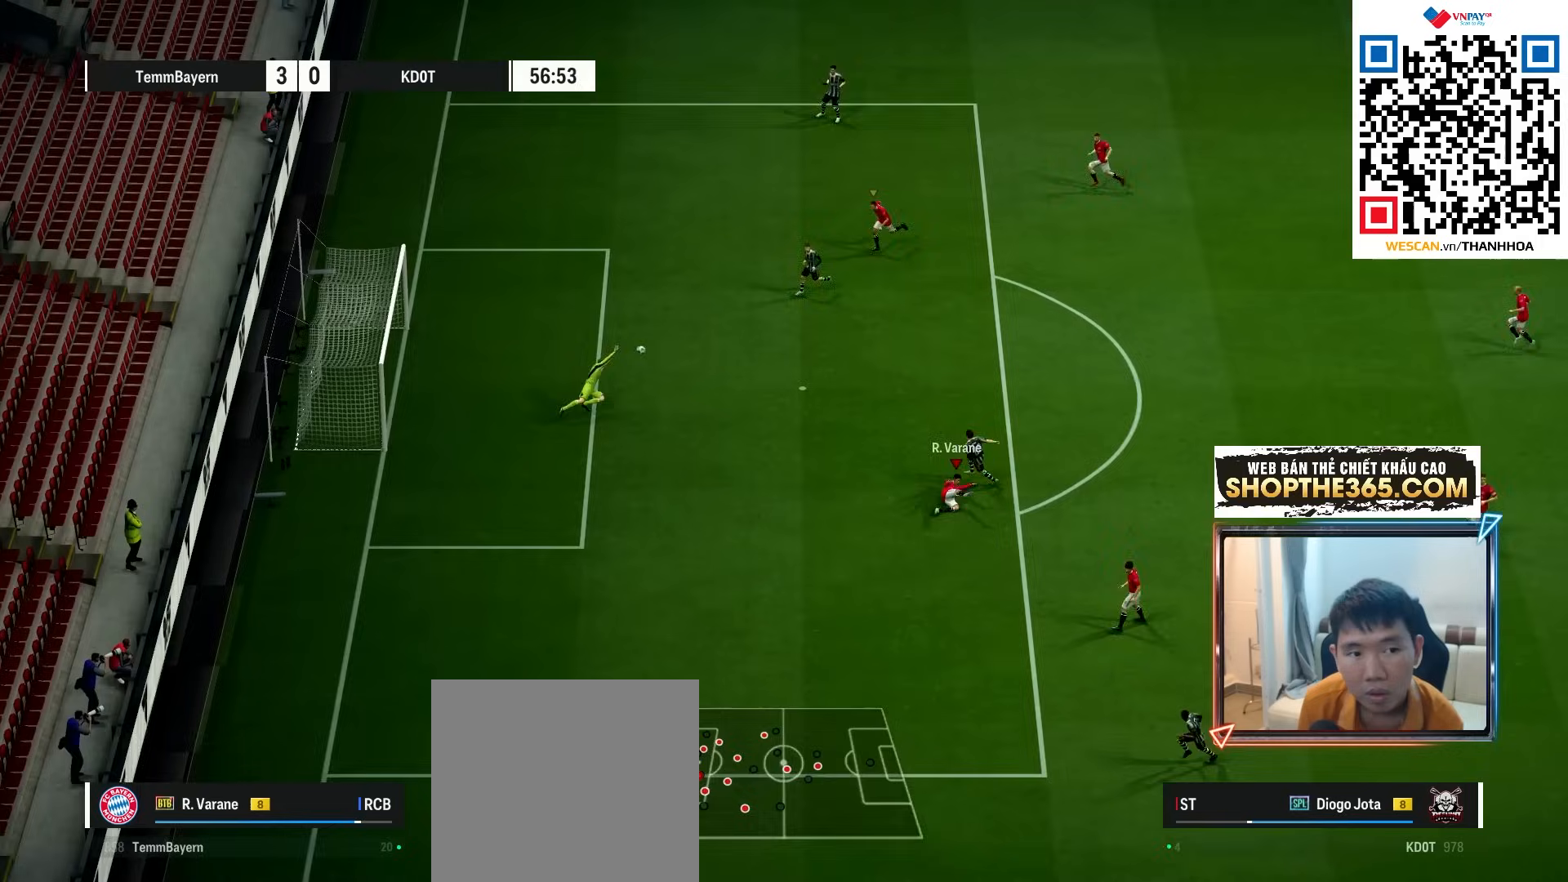
{"buttons": ["R1"], "left_stick": "up-left", "right_stick": "center", "events": [[67, "left_stick", "left"], [183, "left_stick", "up-left"]]}
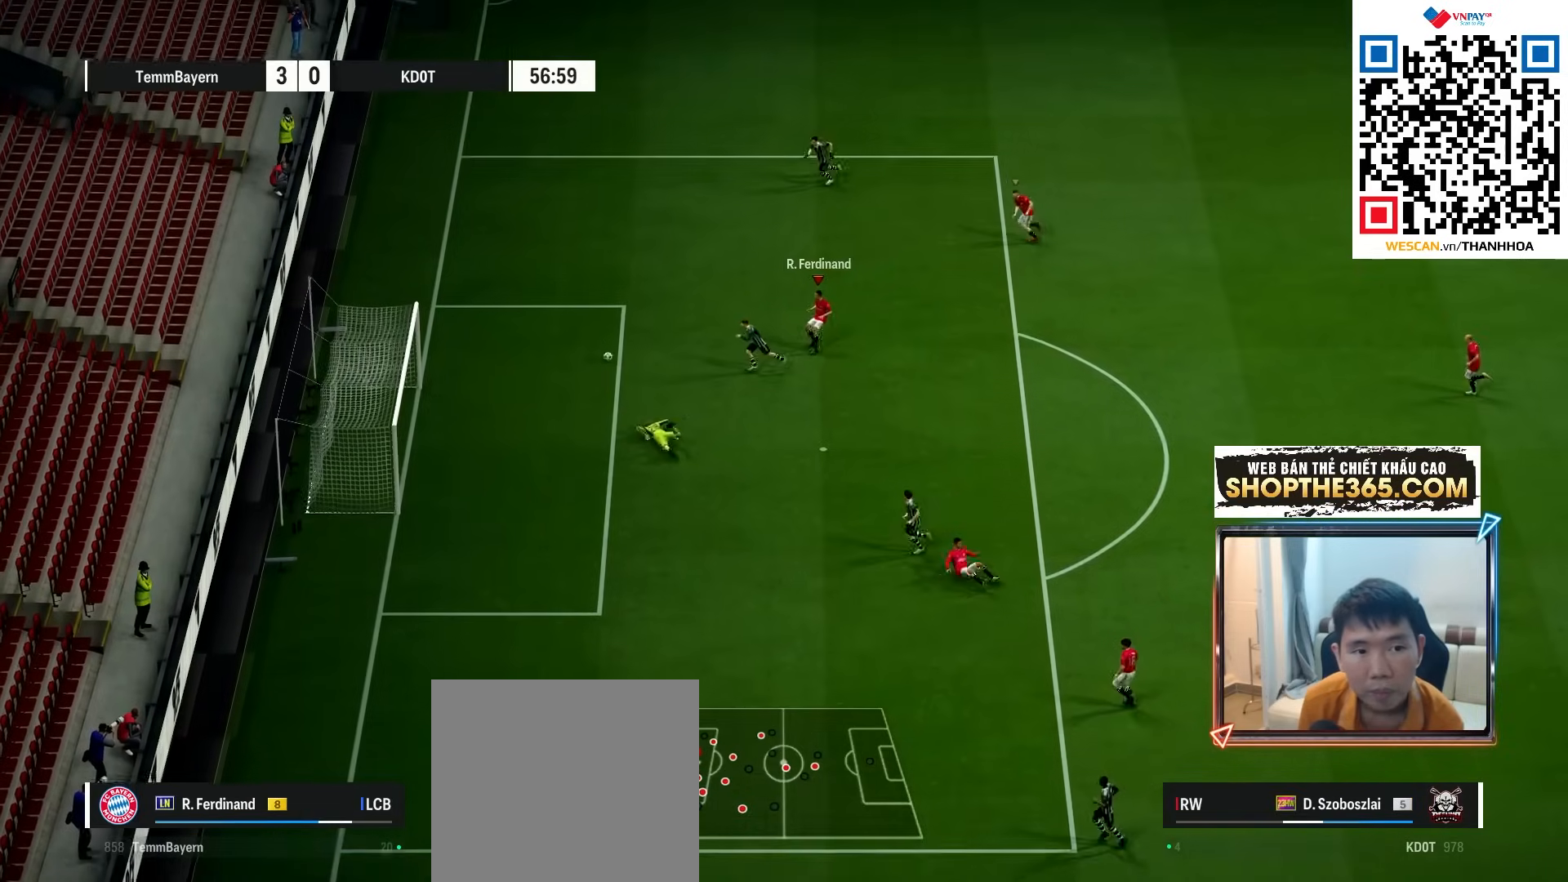
{"buttons": ["R1"], "left_stick": "up-left", "right_stick": "center", "events": []}
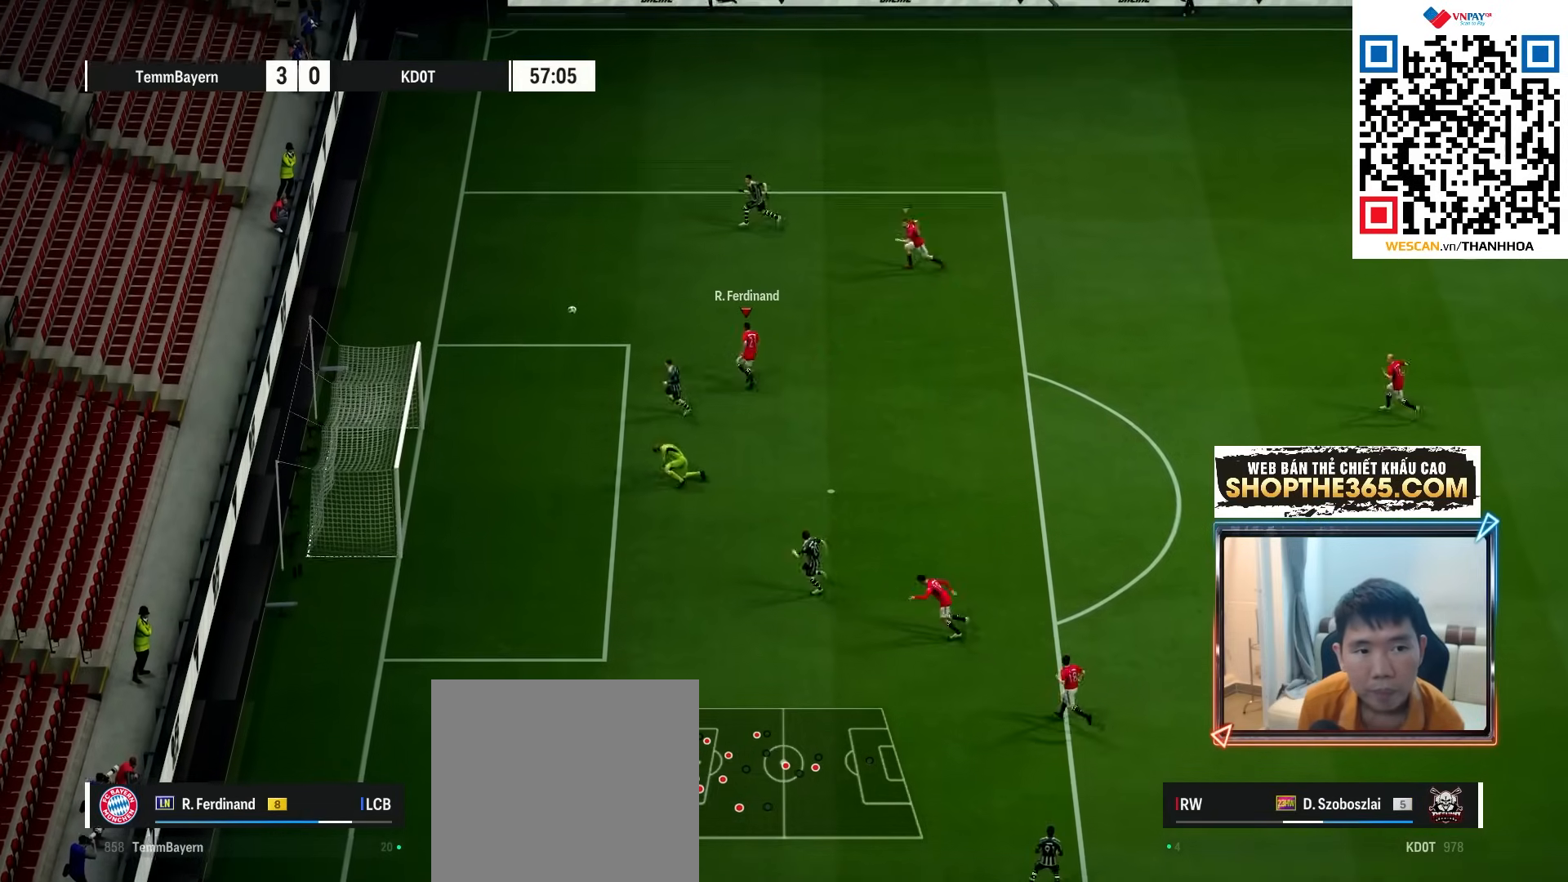
{"buttons": [], "left_stick": "left", "right_stick": "center"}
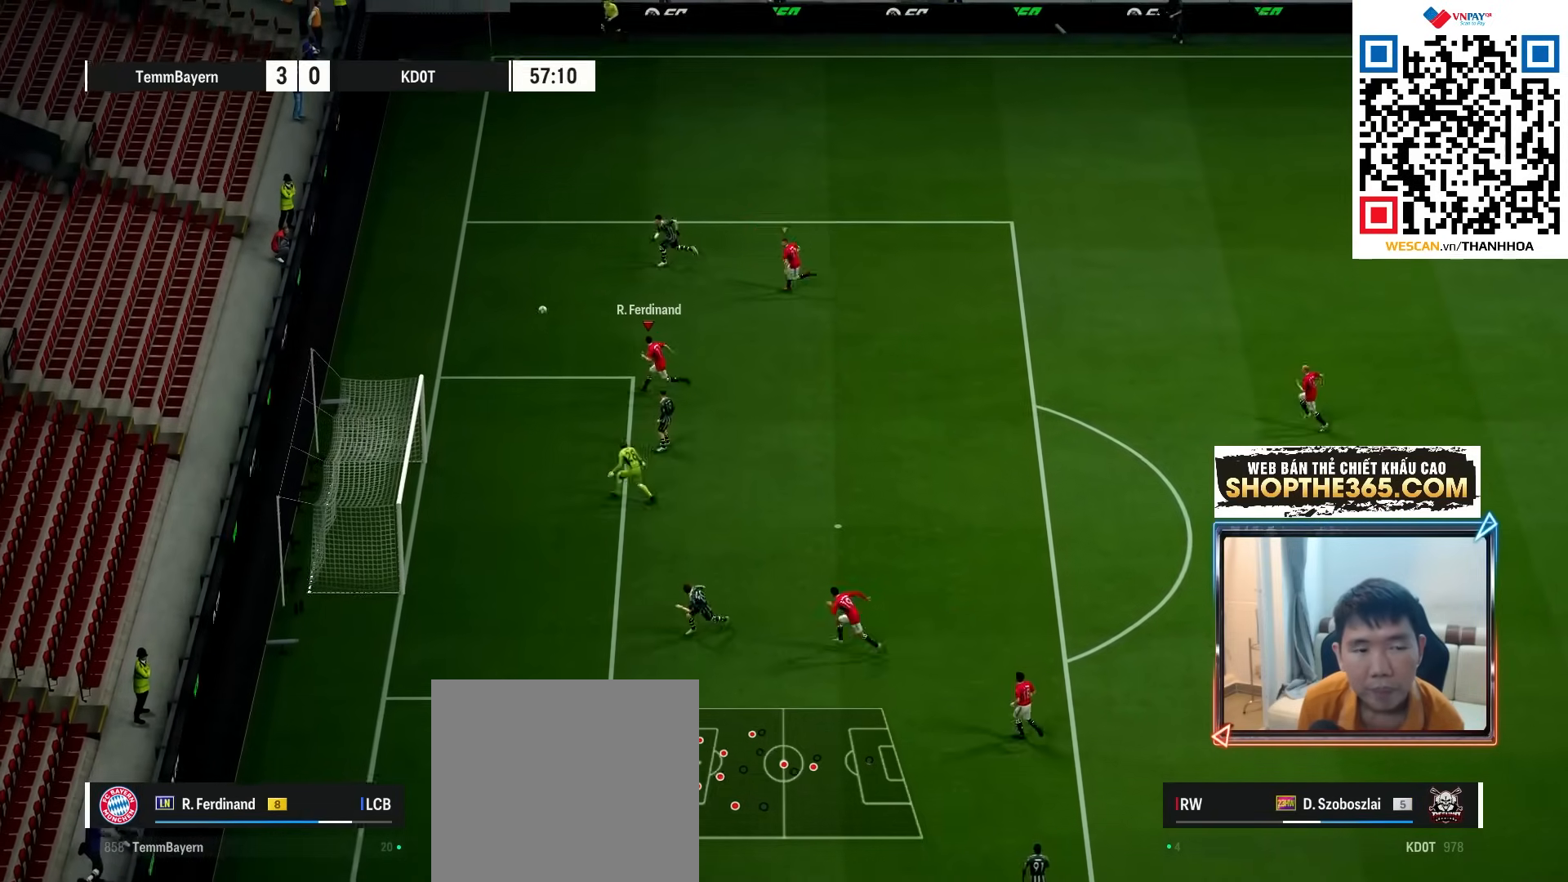
{"buttons": ["L2"], "left_stick": "center", "right_stick": "center", "events": [[83, "L2", "down"], [350, "left_stick", "center"]]}
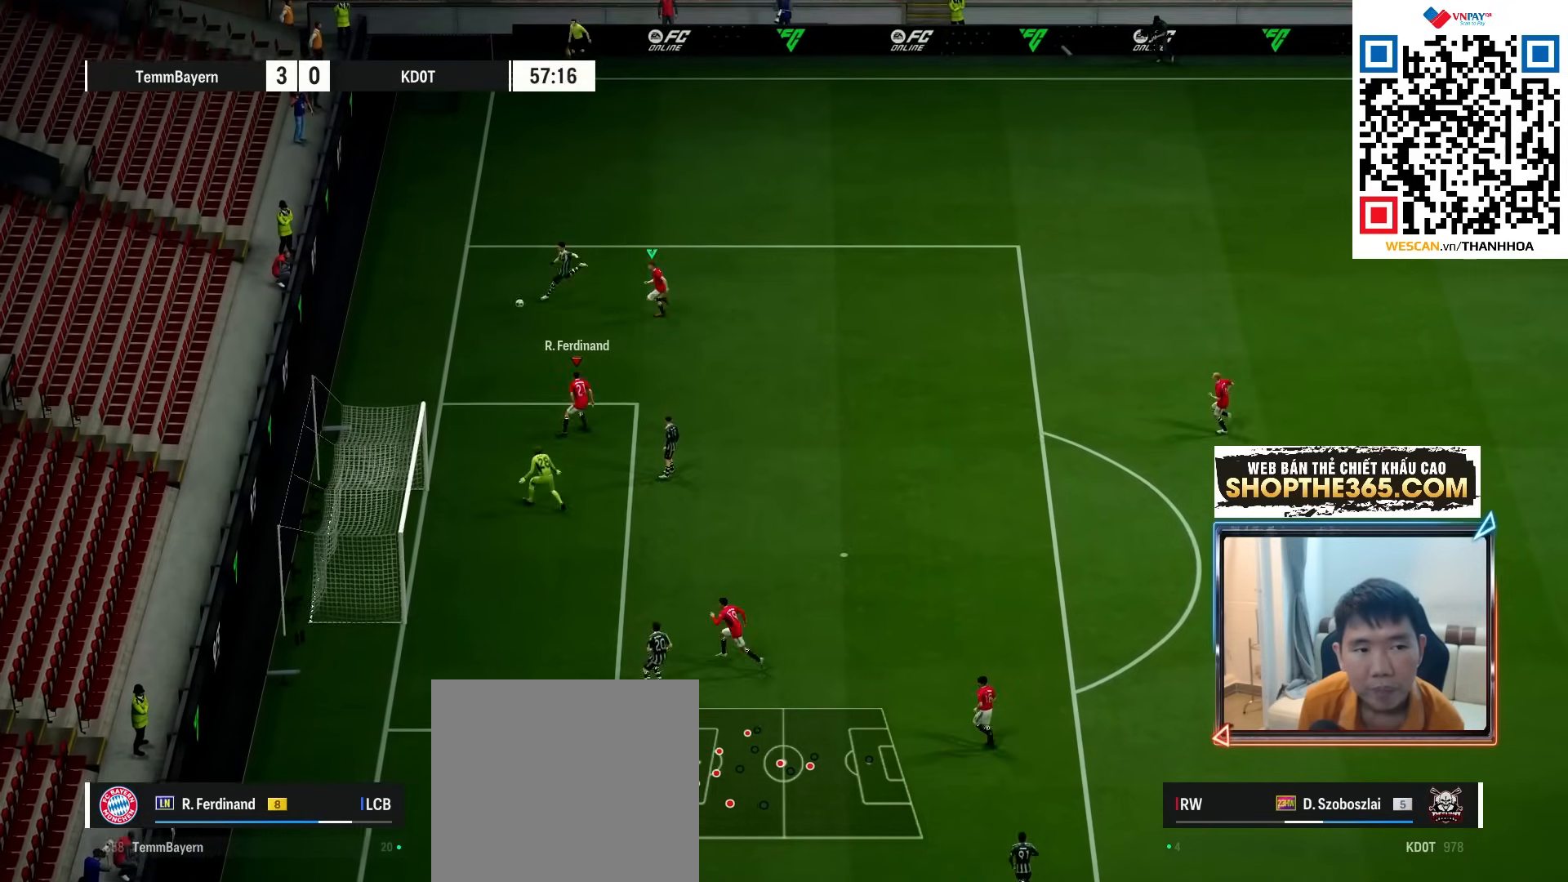
{"buttons": ["L2"], "left_stick": "up-right", "right_stick": "center", "events": [[183, "left_stick", "right"], [350, "left_stick", "up-right"]]}
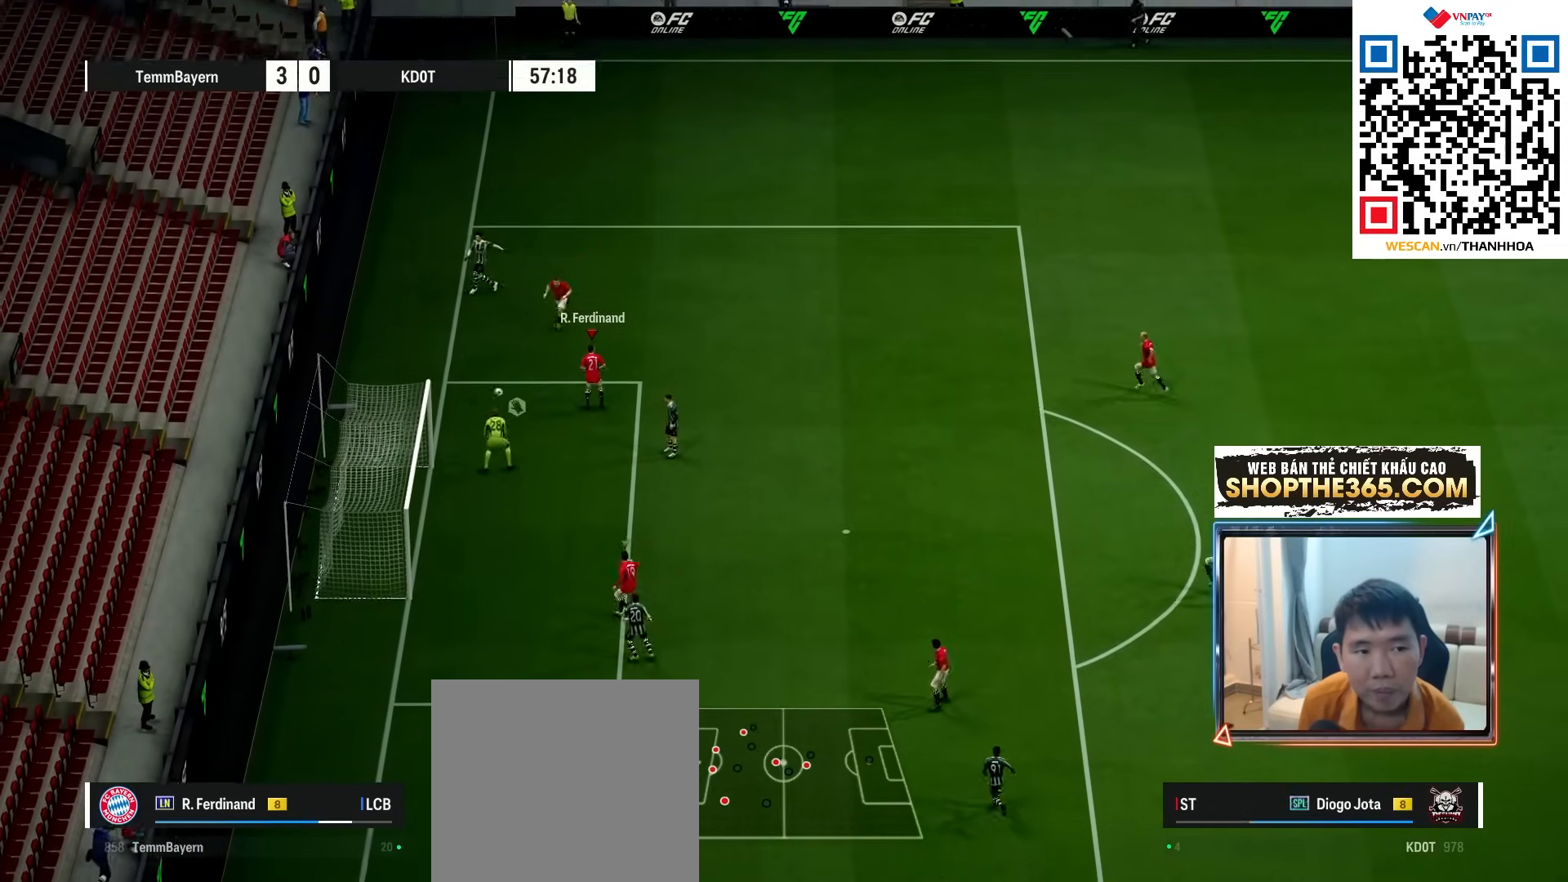
{"buttons": [], "left_stick": "up-right", "right_stick": "center", "events": [[233, "L2", "up"]]}
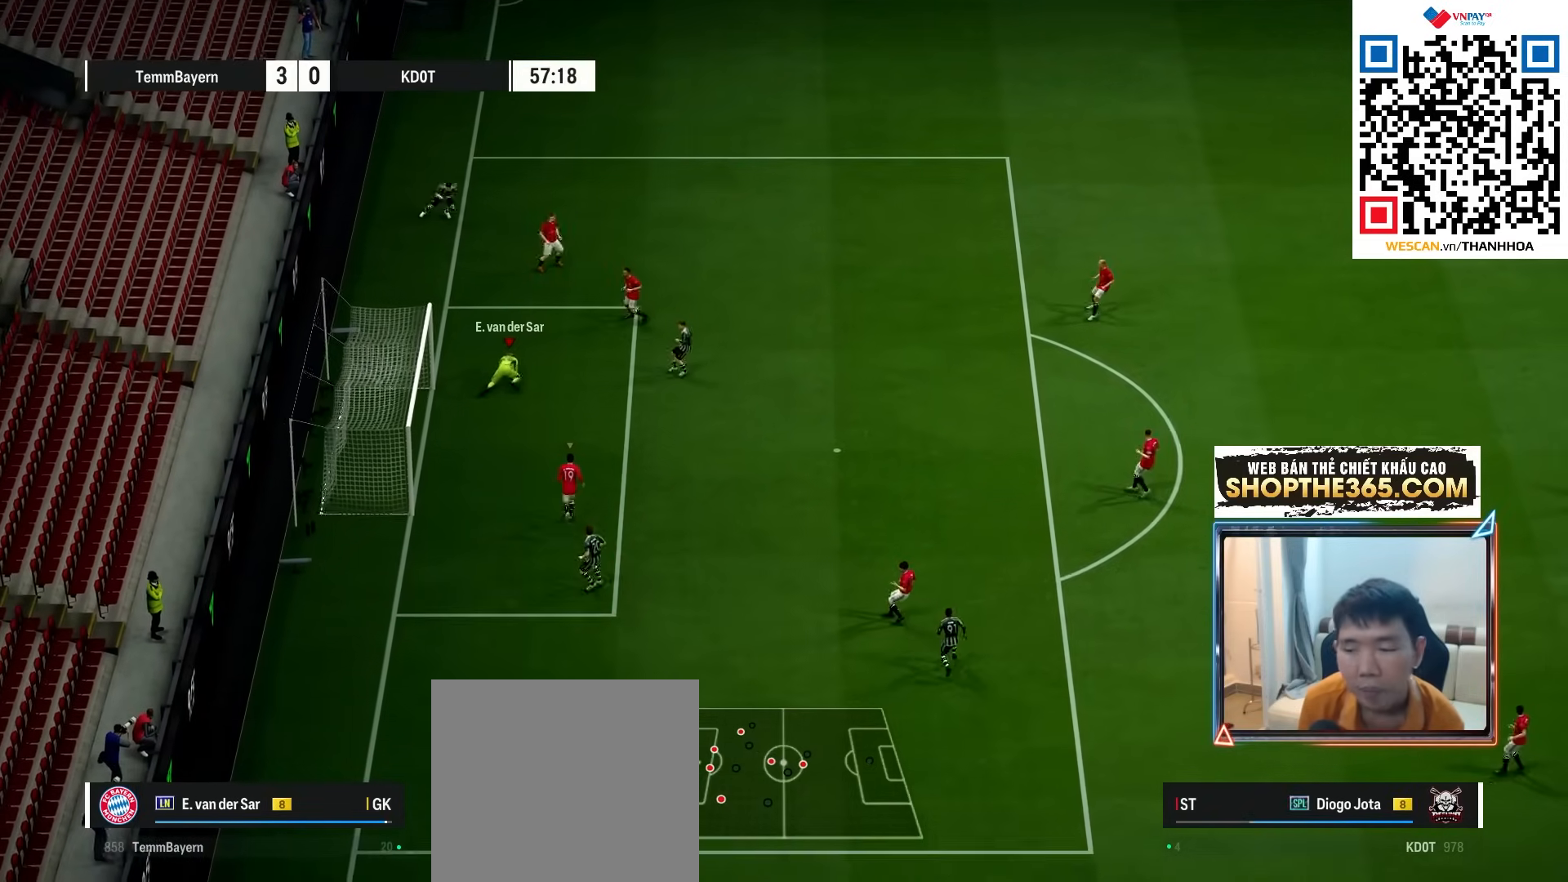
{"buttons": ["R1"], "left_stick": "right", "right_stick": "center", "events": [[67, "left_stick", "right"], [483, "R1", "down"]]}
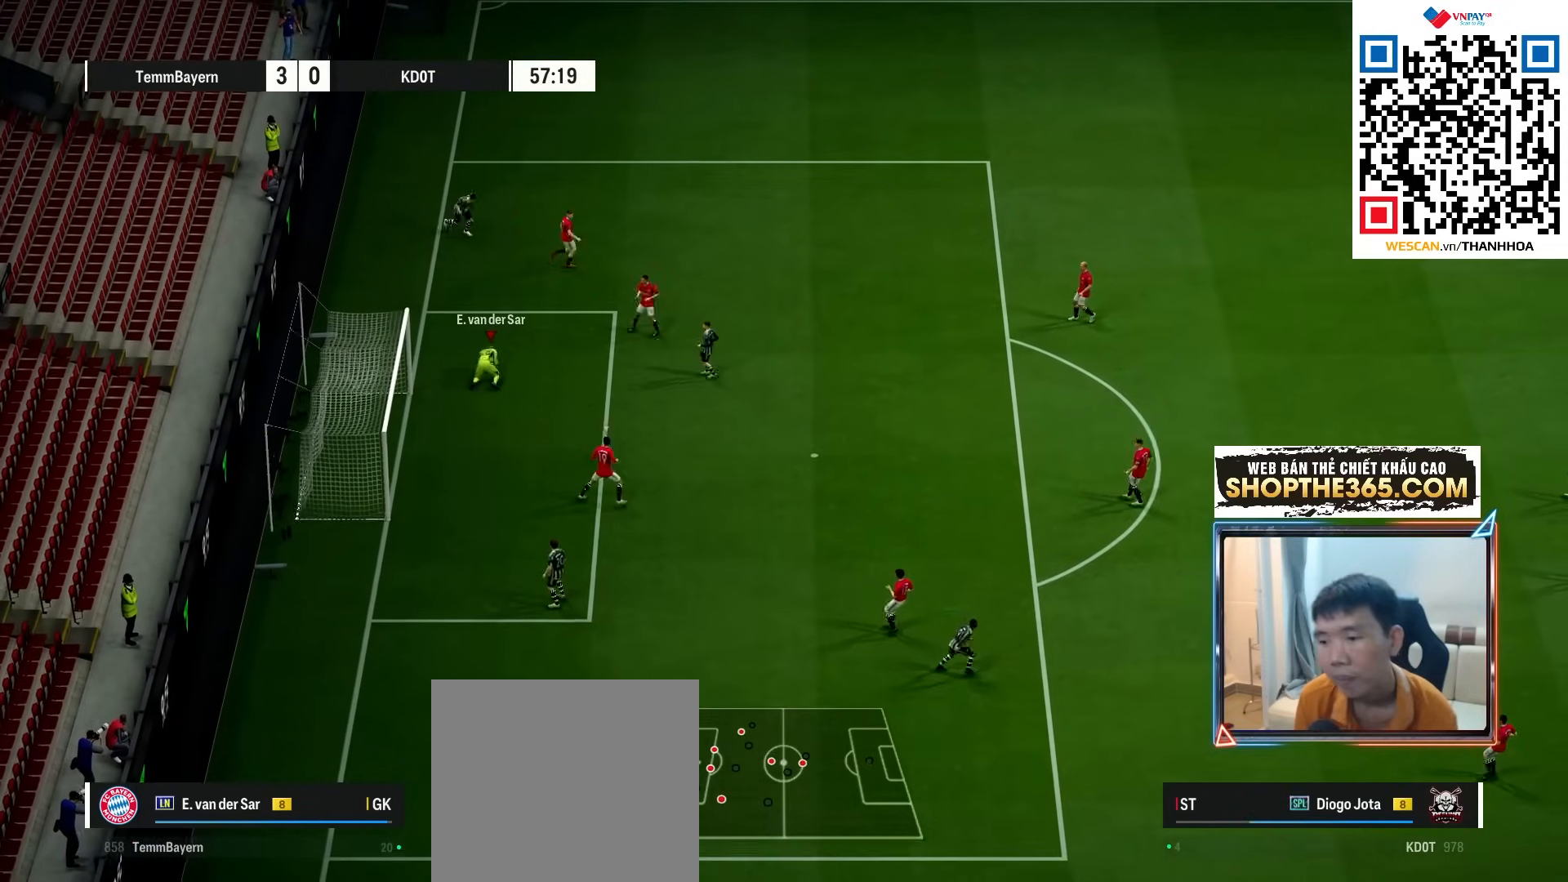
{"buttons": ["R1"], "left_stick": "right", "right_stick": "center", "events": []}
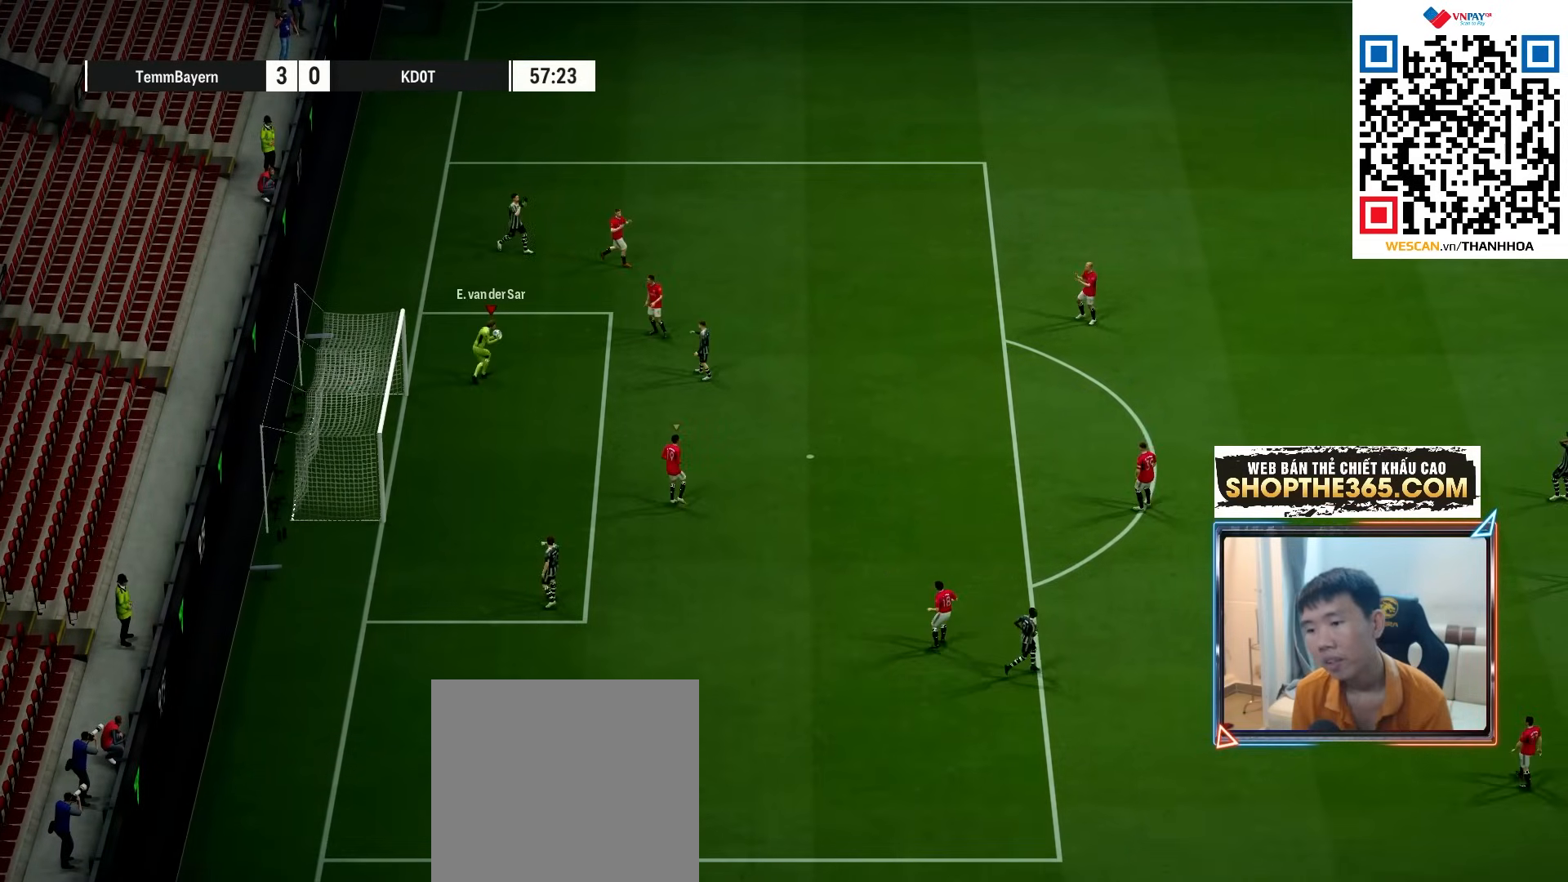
{"buttons": ["A"], "left_stick": "center", "right_stick": "center", "events": [[117, "R1", "up"], [167, "left_stick", "center"], [283, "A", "down"], [367, "A", "up"], [483, "A", "down"]]}
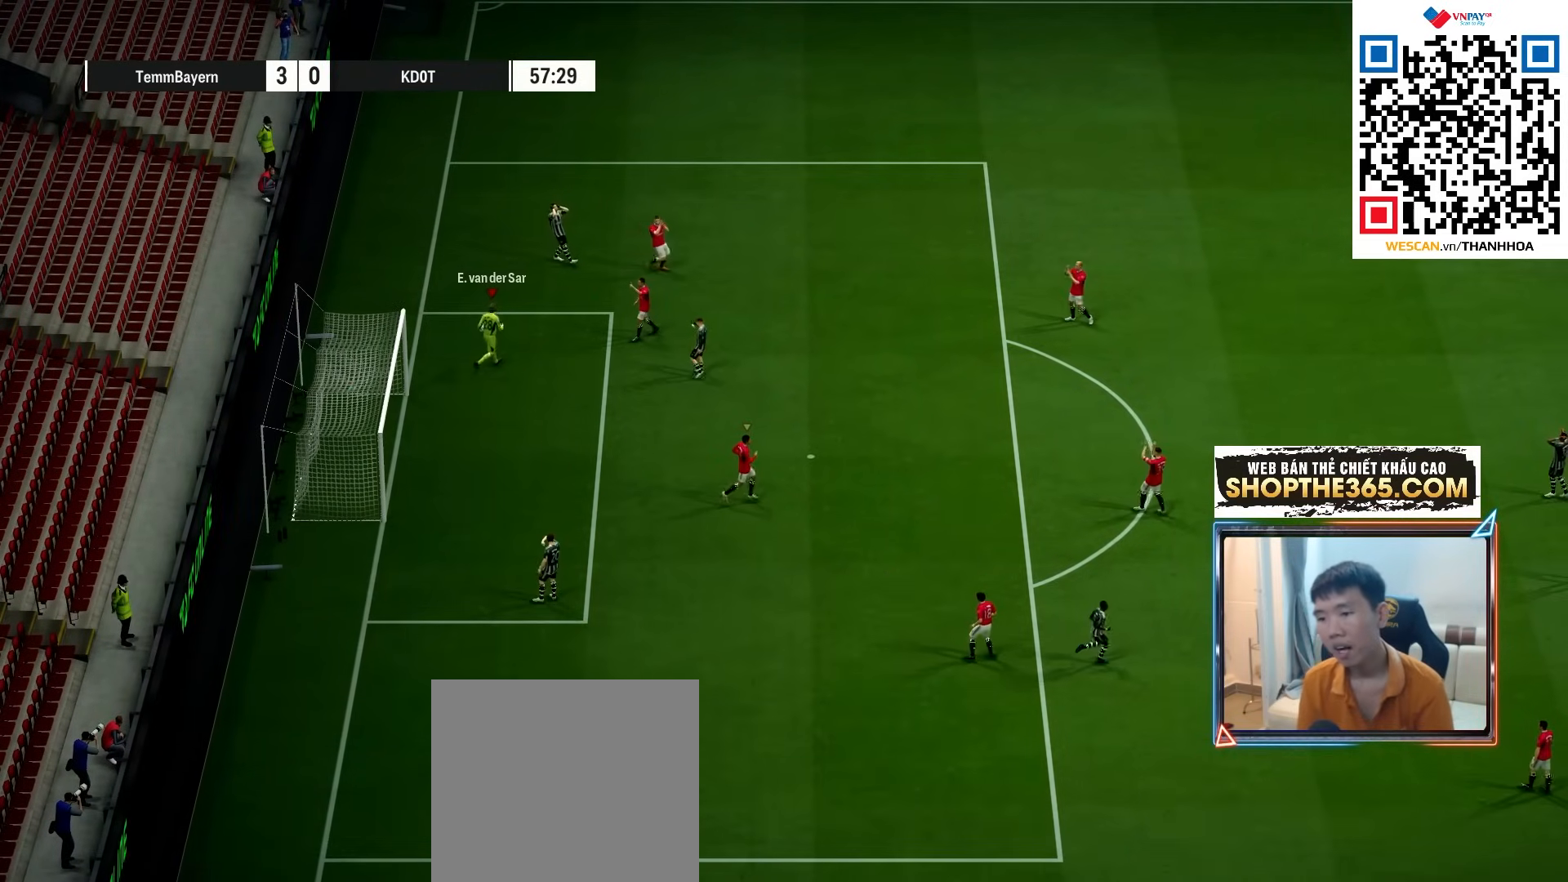
{"buttons": ["A"], "left_stick": "center", "right_stick": "center", "events": [[50, "A", "up"], [200, "A", "down"], [300, "A", "up"], [400, "A", "down"]]}
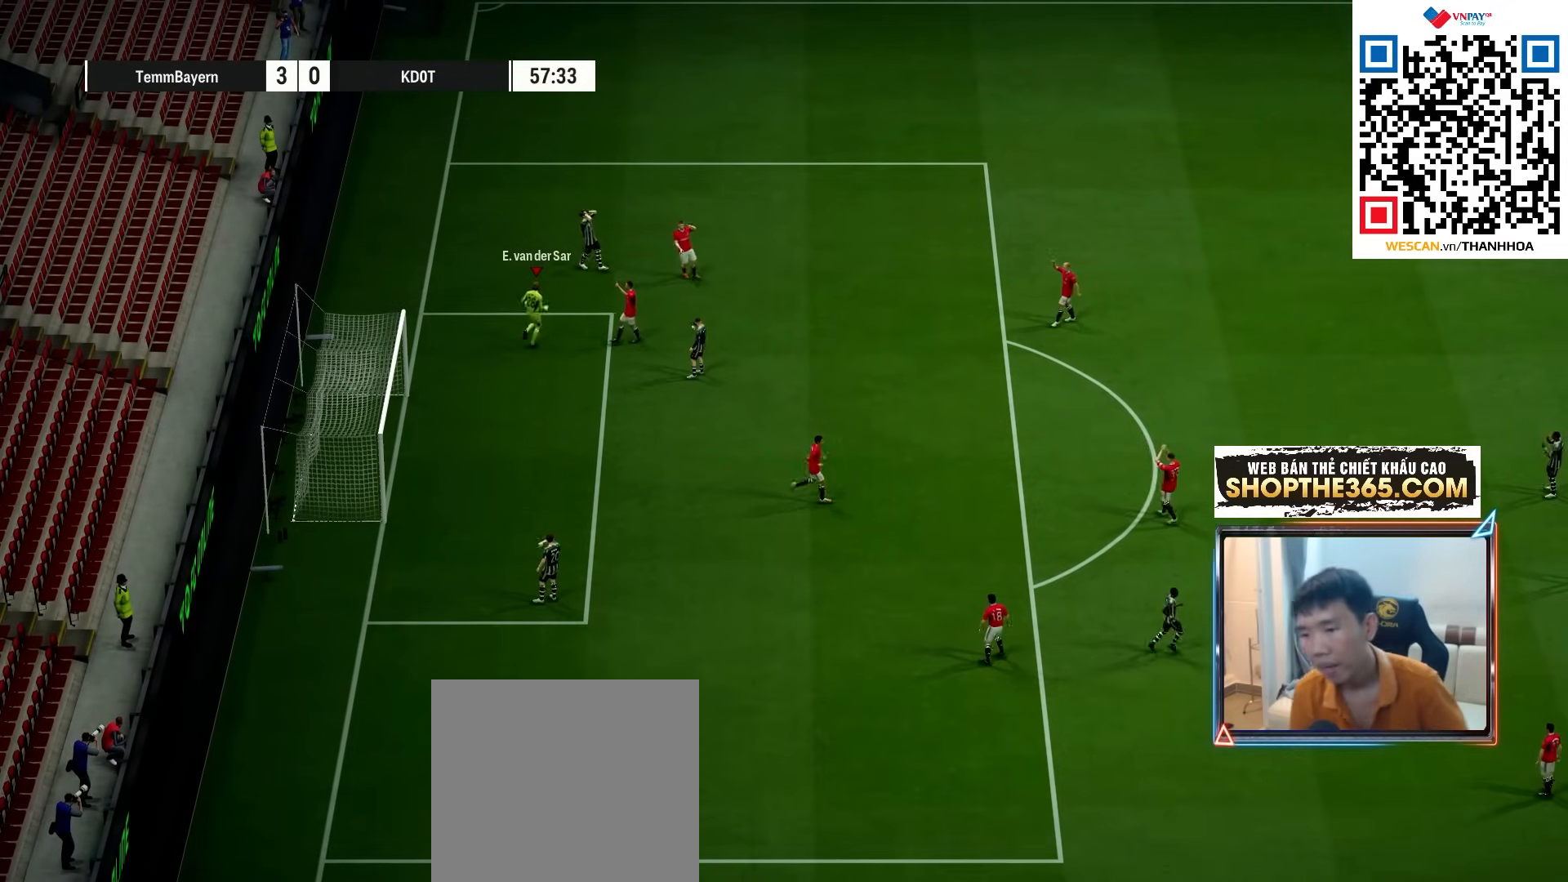
{"buttons": ["A"], "left_stick": "center", "right_stick": "center", "events": [[17, "A", "up"], [117, "A", "down"], [233, "A", "up"], [333, "A", "down"], [400, "A", "up"], [483, "A", "down"]]}
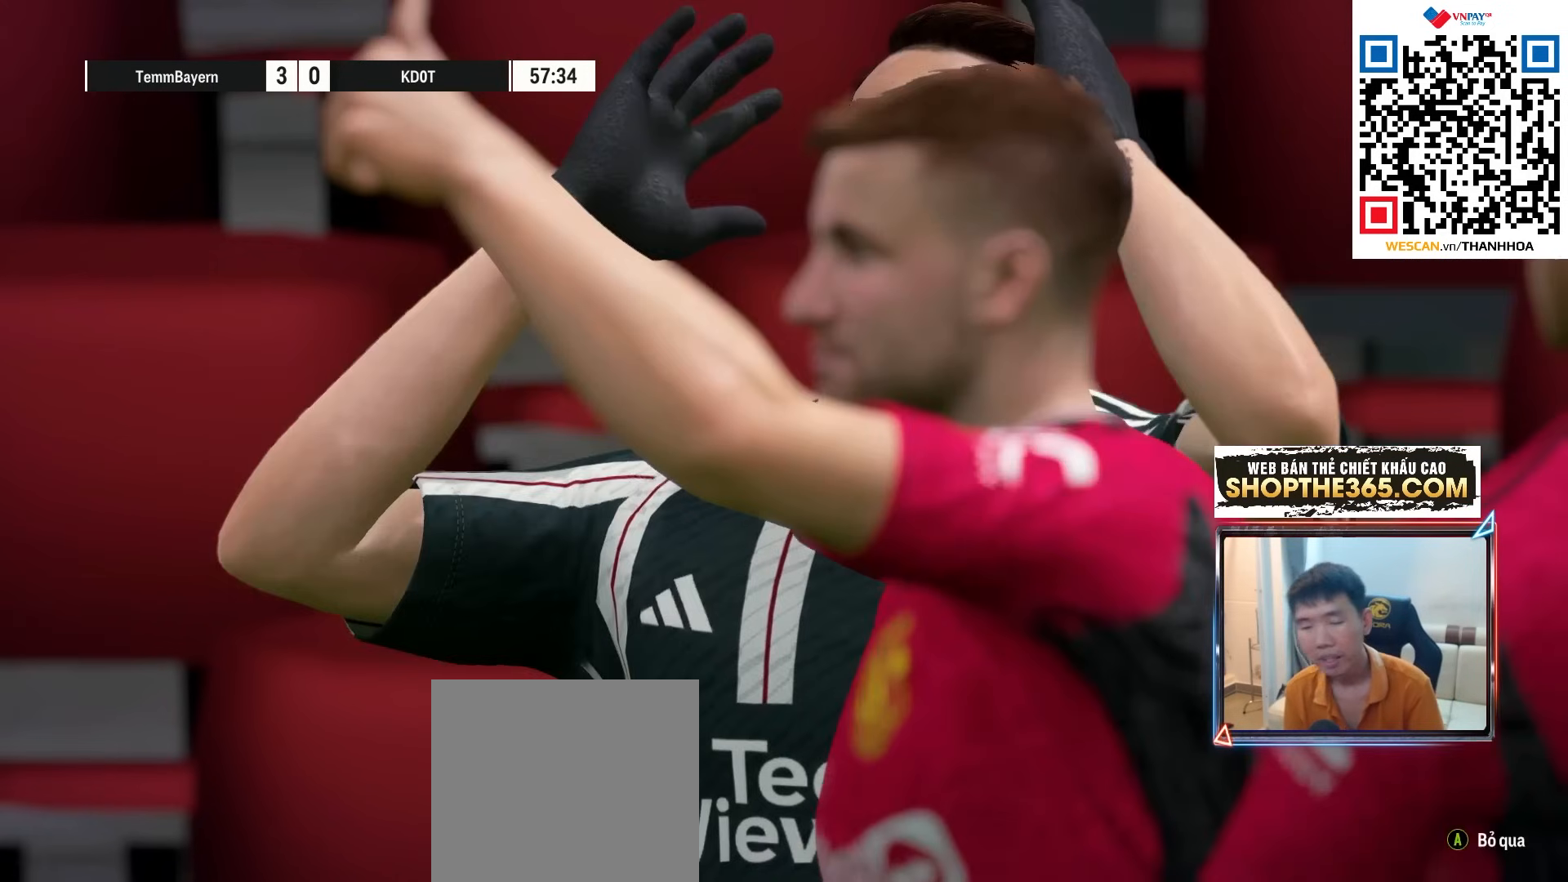
{"buttons": [], "left_stick": "center", "right_stick": "center", "events": [[50, "A", "up"], [117, "A", "down"], [200, "A", "up"], [317, "L2", "down"], [467, "L2", "up"]]}
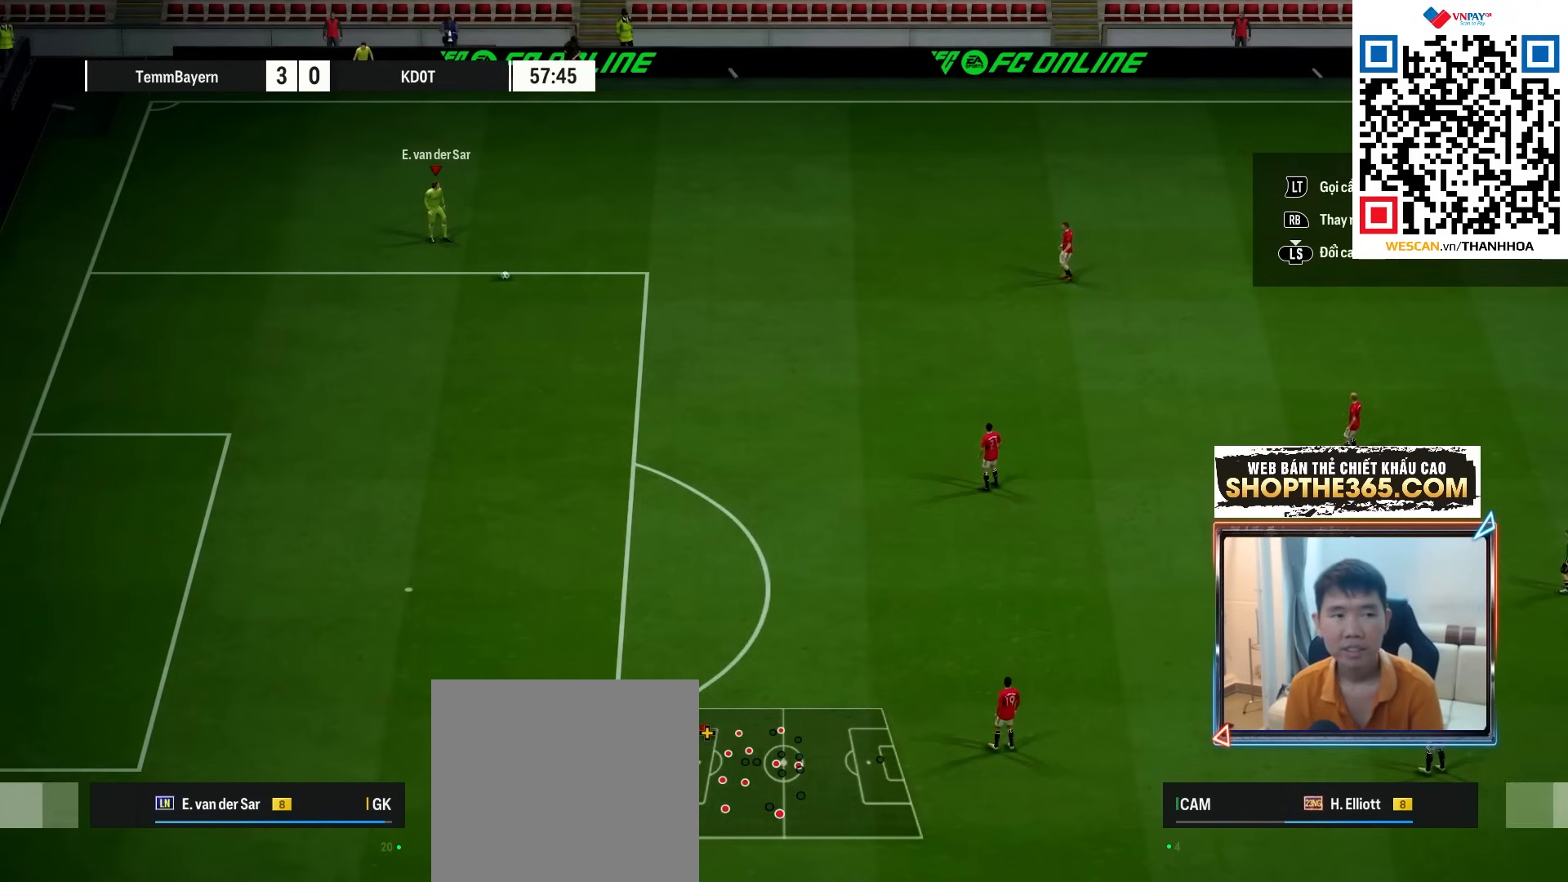
{"buttons": ["L2"], "left_stick": "center", "right_stick": "center", "events": [[33, "L2", "down"], [167, "L2", "up"], [217, "L2", "down"], [333, "L2", "up"], [417, "L2", "down"]]}
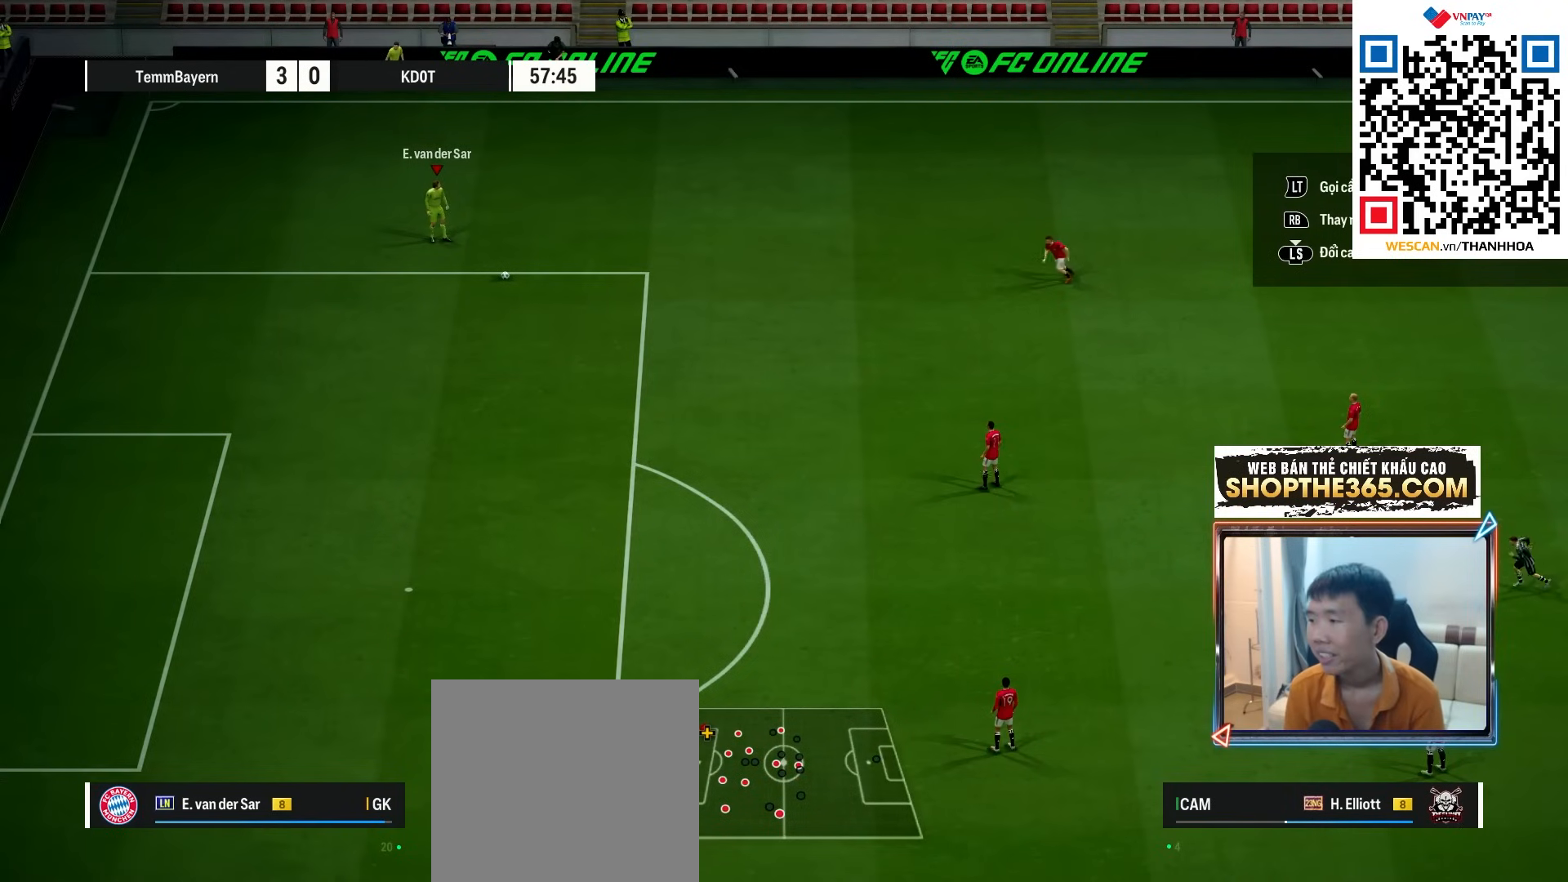
{"buttons": [], "left_stick": "center", "right_stick": "center", "events": [[50, "L2", "up"], [133, "L2", "down"], [267, "L2", "up"], [317, "L2", "down"], [467, "L2", "up"]]}
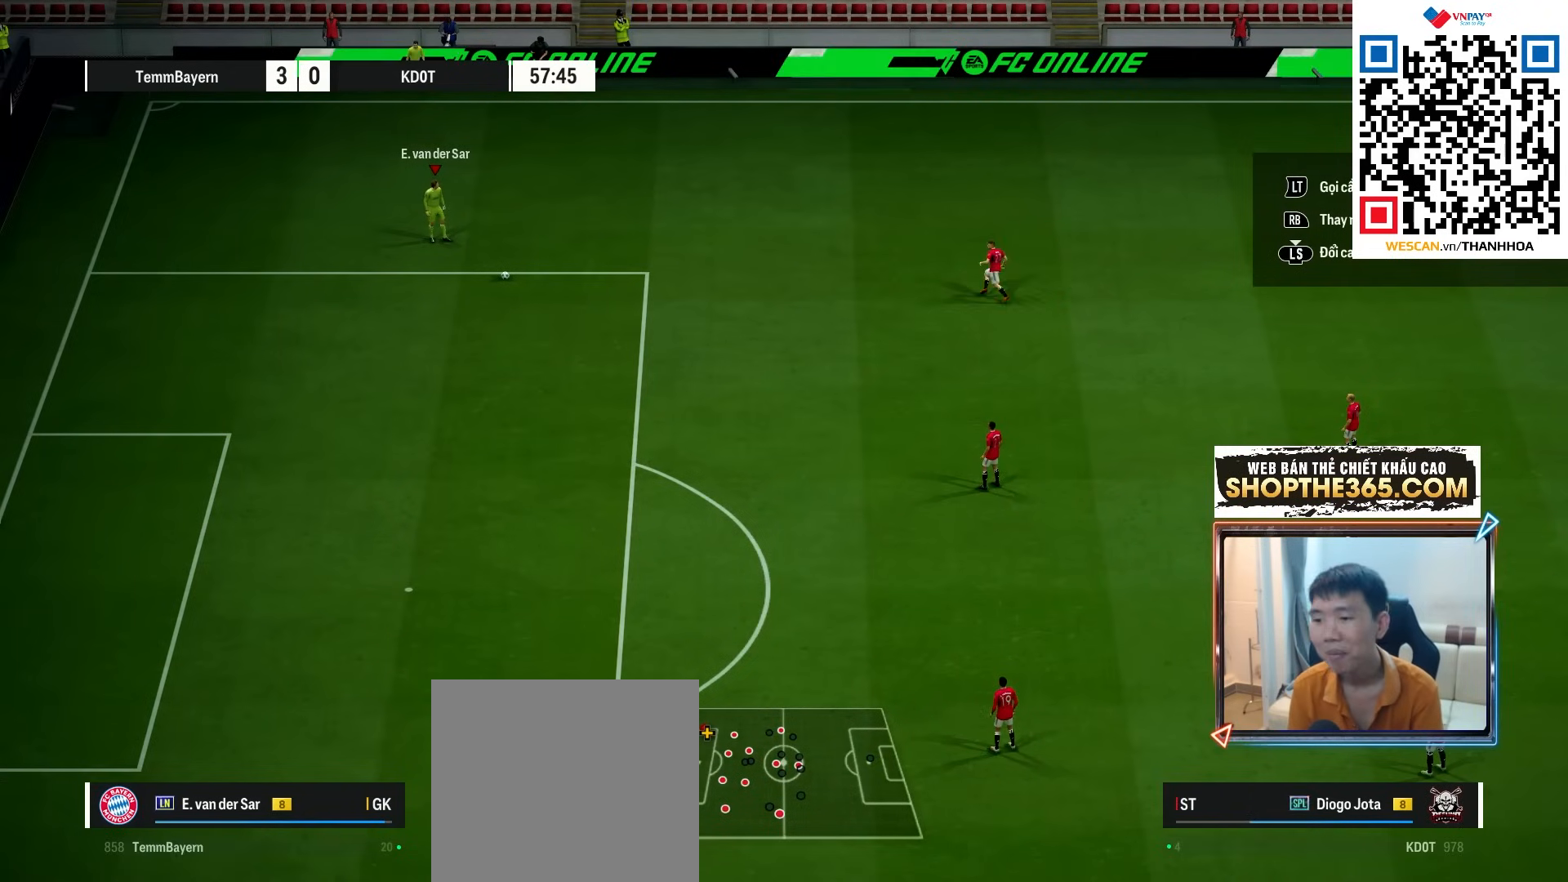
{"buttons": ["L2"], "left_stick": "center", "right_stick": "center", "events": [[33, "L2", "down"], [167, "L2", "up"], [250, "L2", "down"], [367, "L2", "up"], [450, "L2", "down"]]}
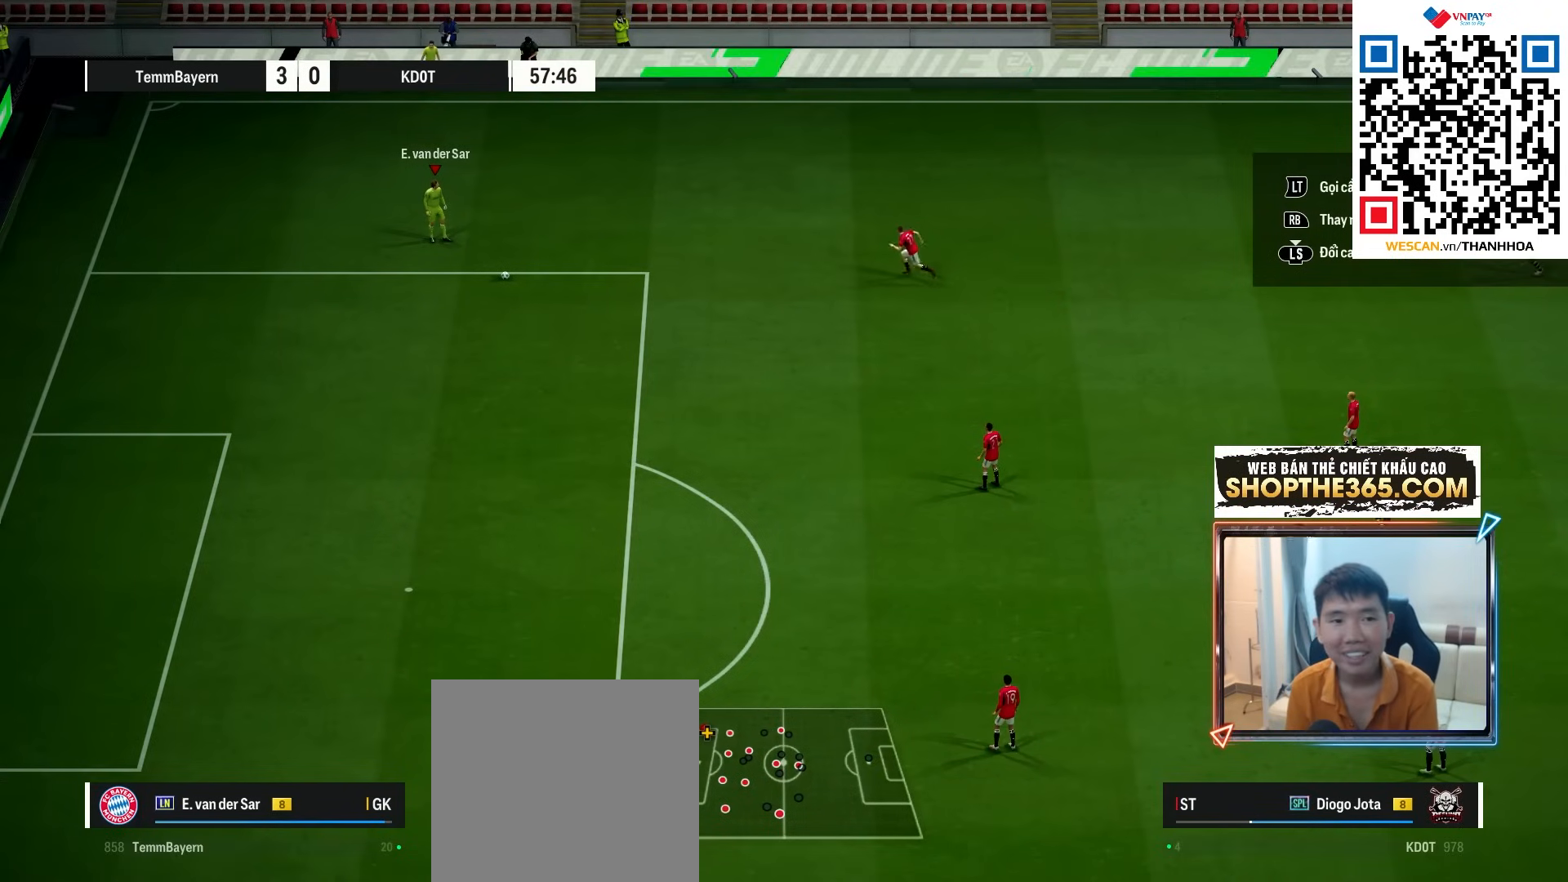
{"buttons": [], "left_stick": "center", "right_stick": "center", "events": [[67, "A", "down"], [67, "L2", "up"], [133, "L2", "down"], [150, "A", "up"], [250, "A", "down"], [300, "A", "up"], [467, "L2", "up"]]}
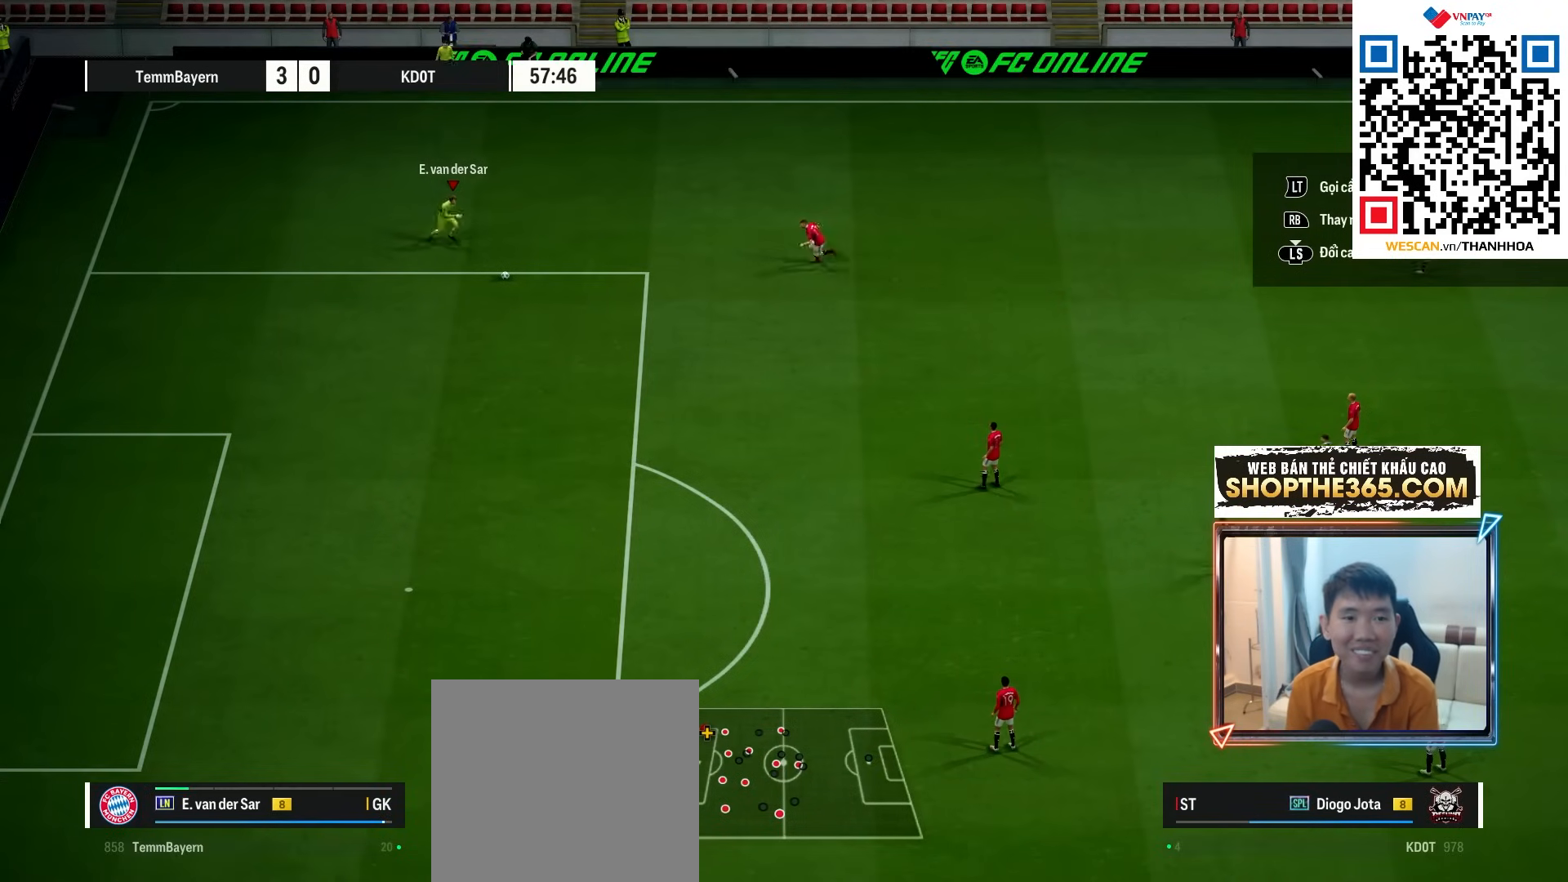
{"buttons": [], "left_stick": "right", "right_stick": "center", "events": [[500, "left_stick", "right"]]}
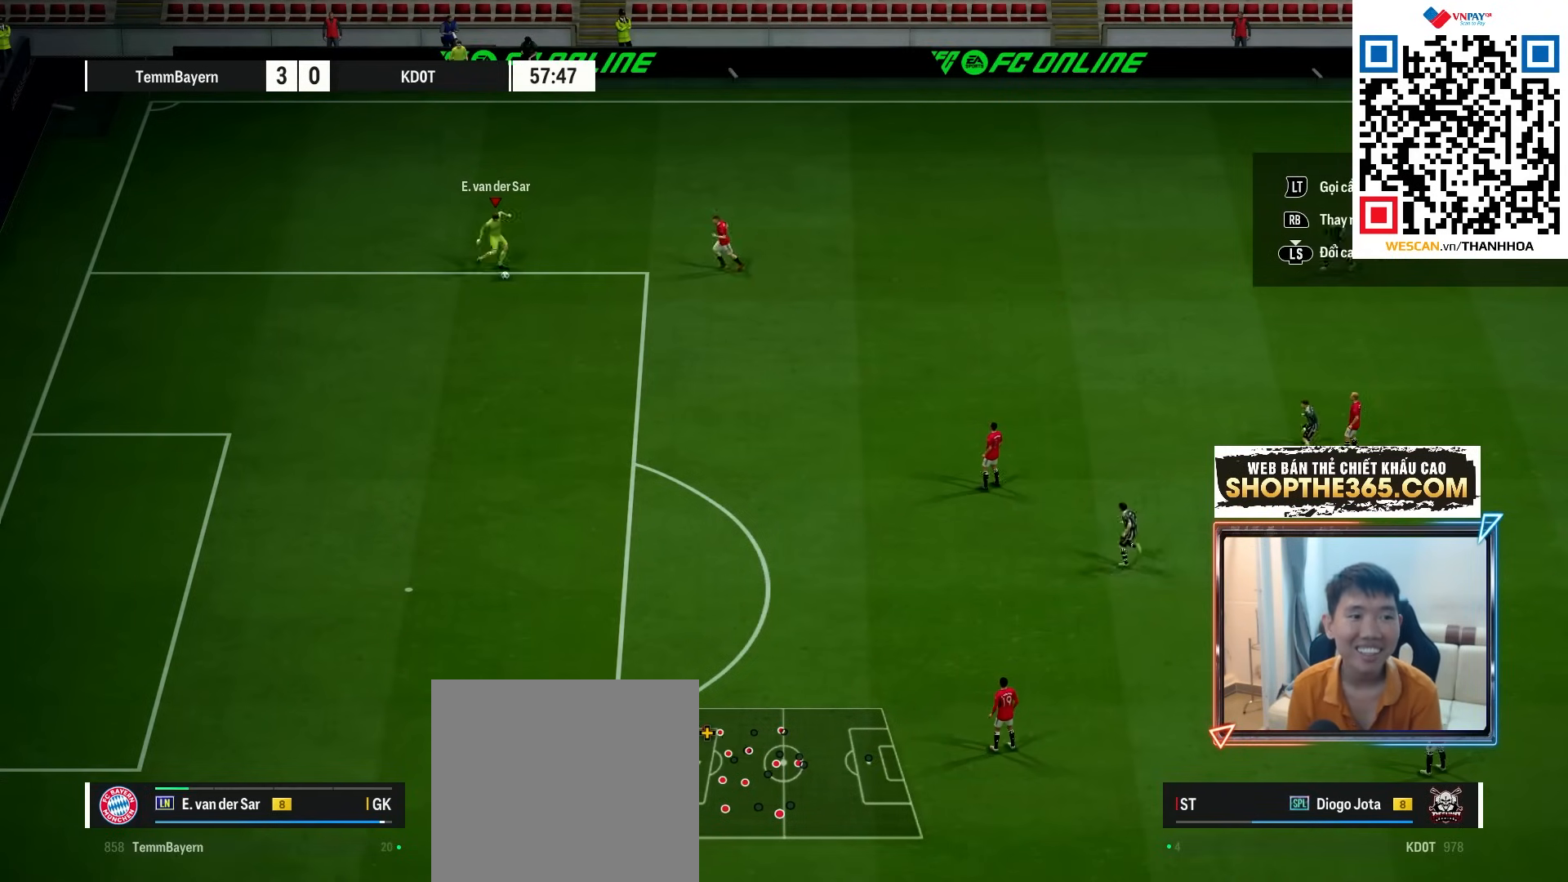
{"buttons": ["R1"], "left_stick": "right", "right_stick": "center", "events": [[433, "R1", "down"]]}
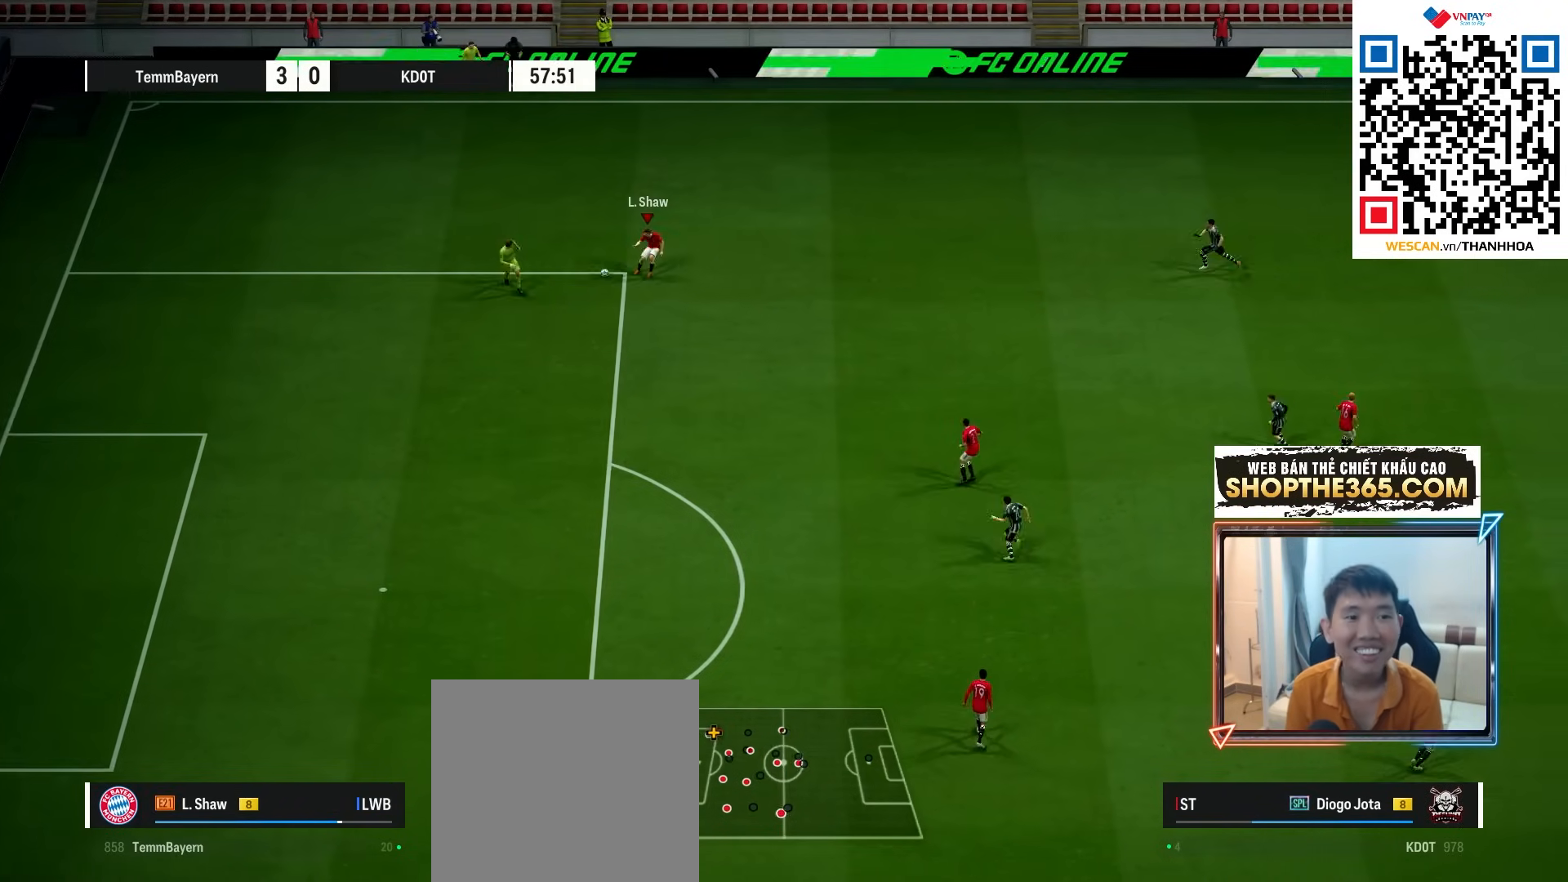
{"buttons": [], "left_stick": "right", "right_stick": "center", "events": [[50, "R1", "up"]]}
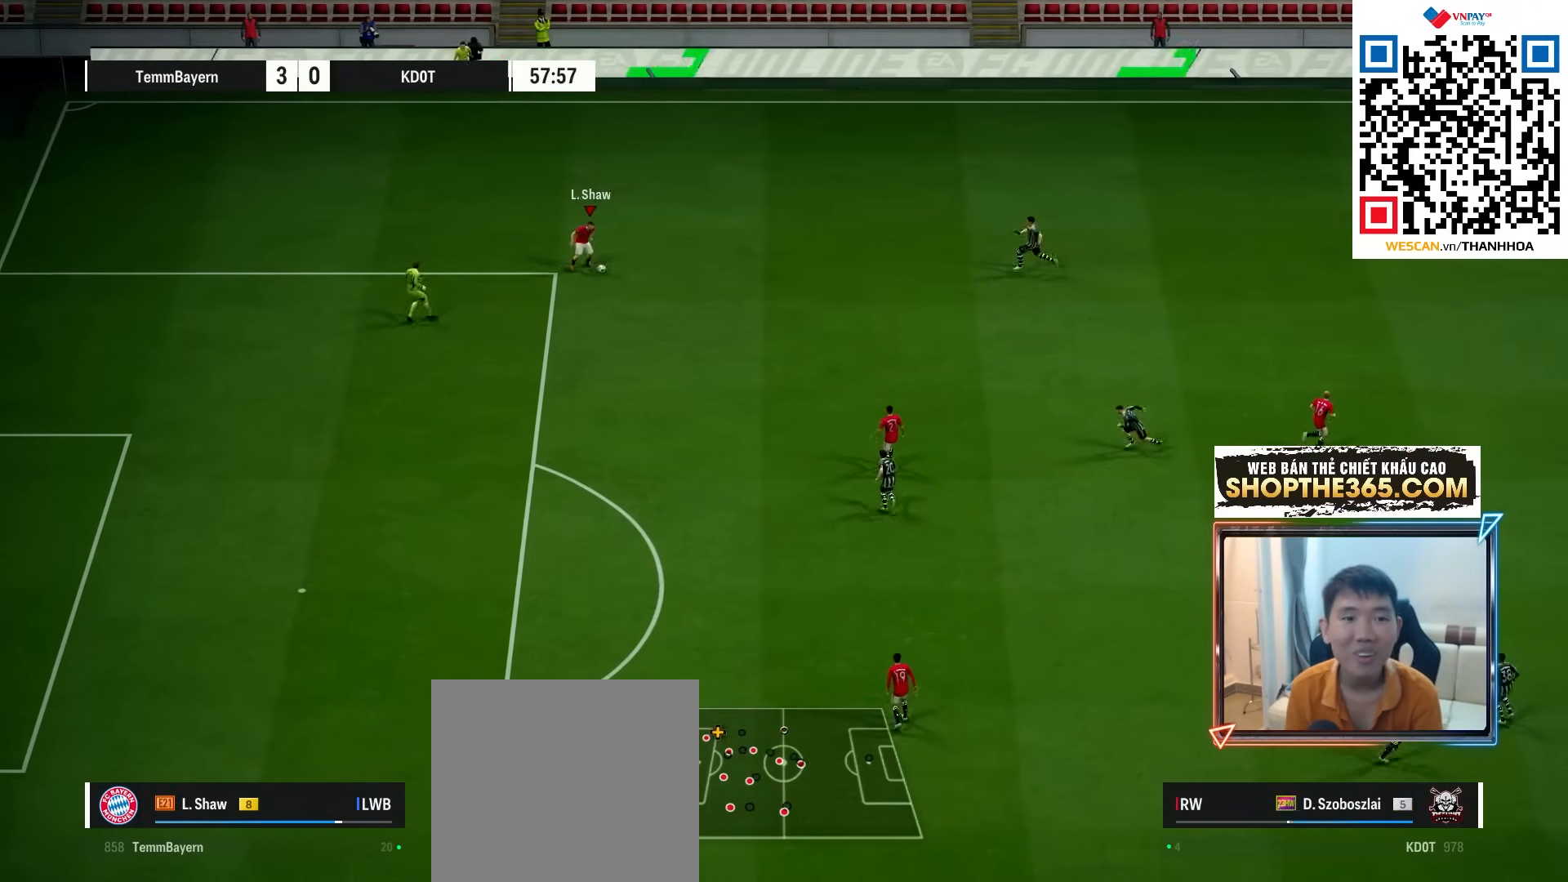
{"buttons": [], "left_stick": "down-right", "right_stick": "center", "events": [[283, "left_stick", "down-right"]]}
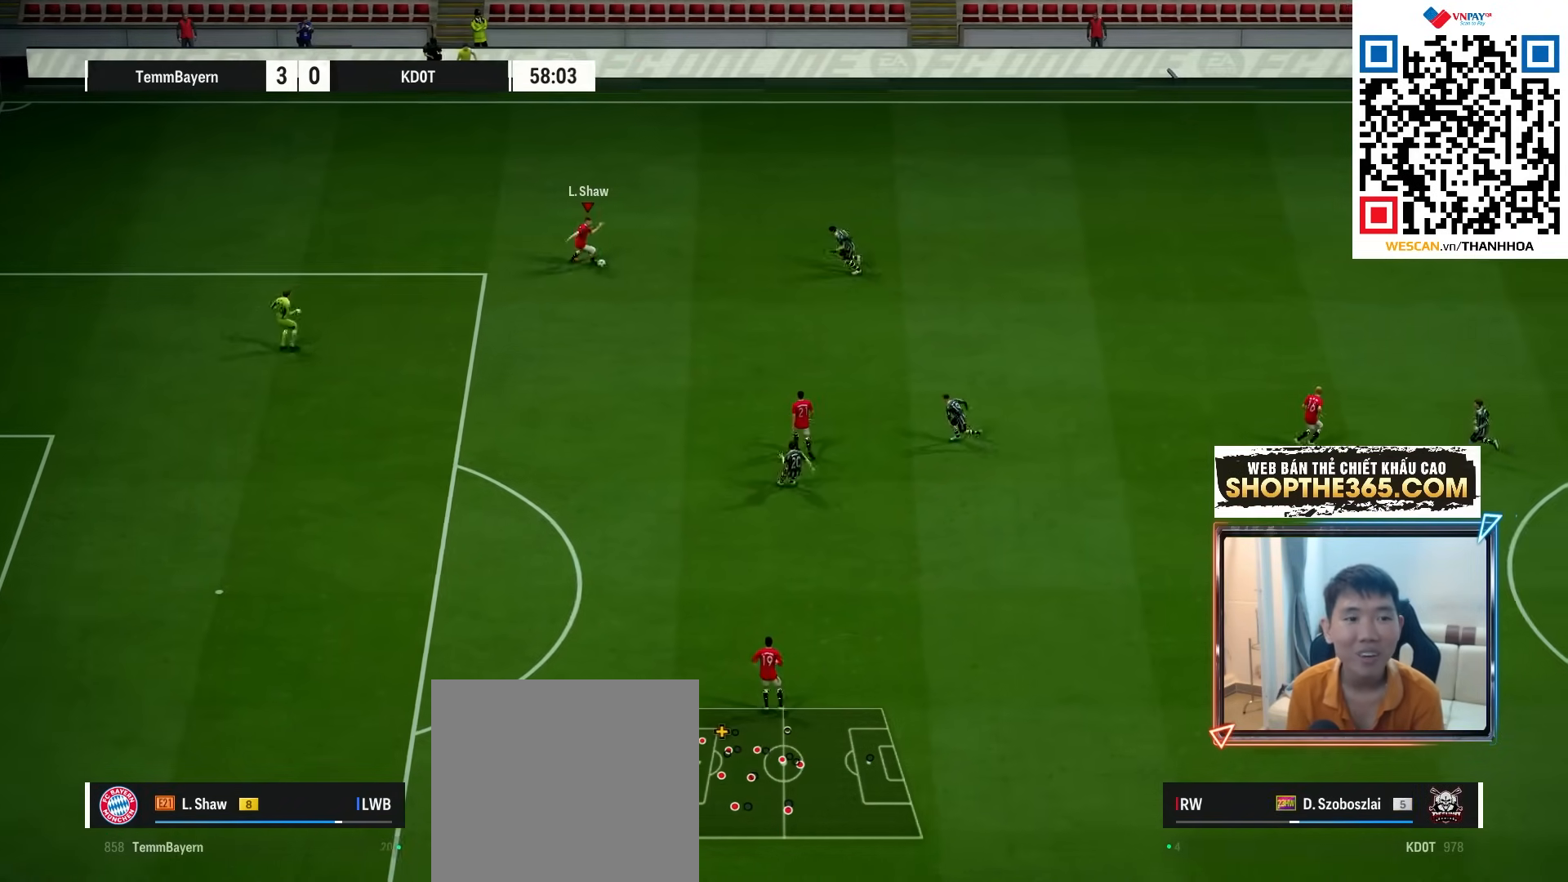
{"buttons": [], "left_stick": "down-right", "right_stick": "center", "events": [[33, "left_stick", "down"], [433, "left_stick", "down-right"]]}
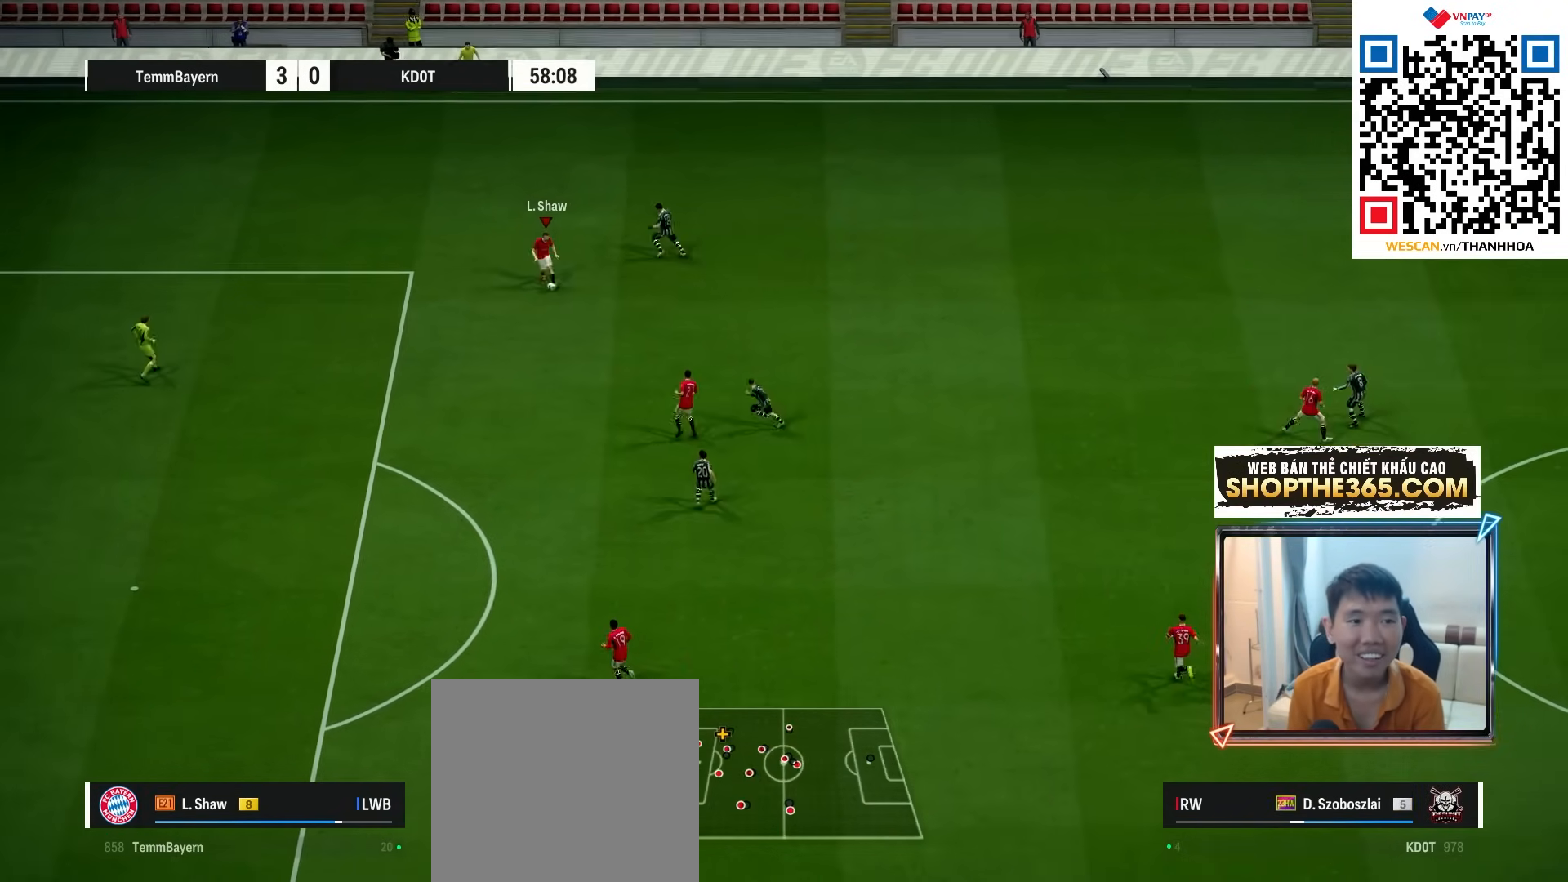
{"buttons": [], "left_stick": "right", "right_stick": "center", "events": [[133, "left_stick", "right"]]}